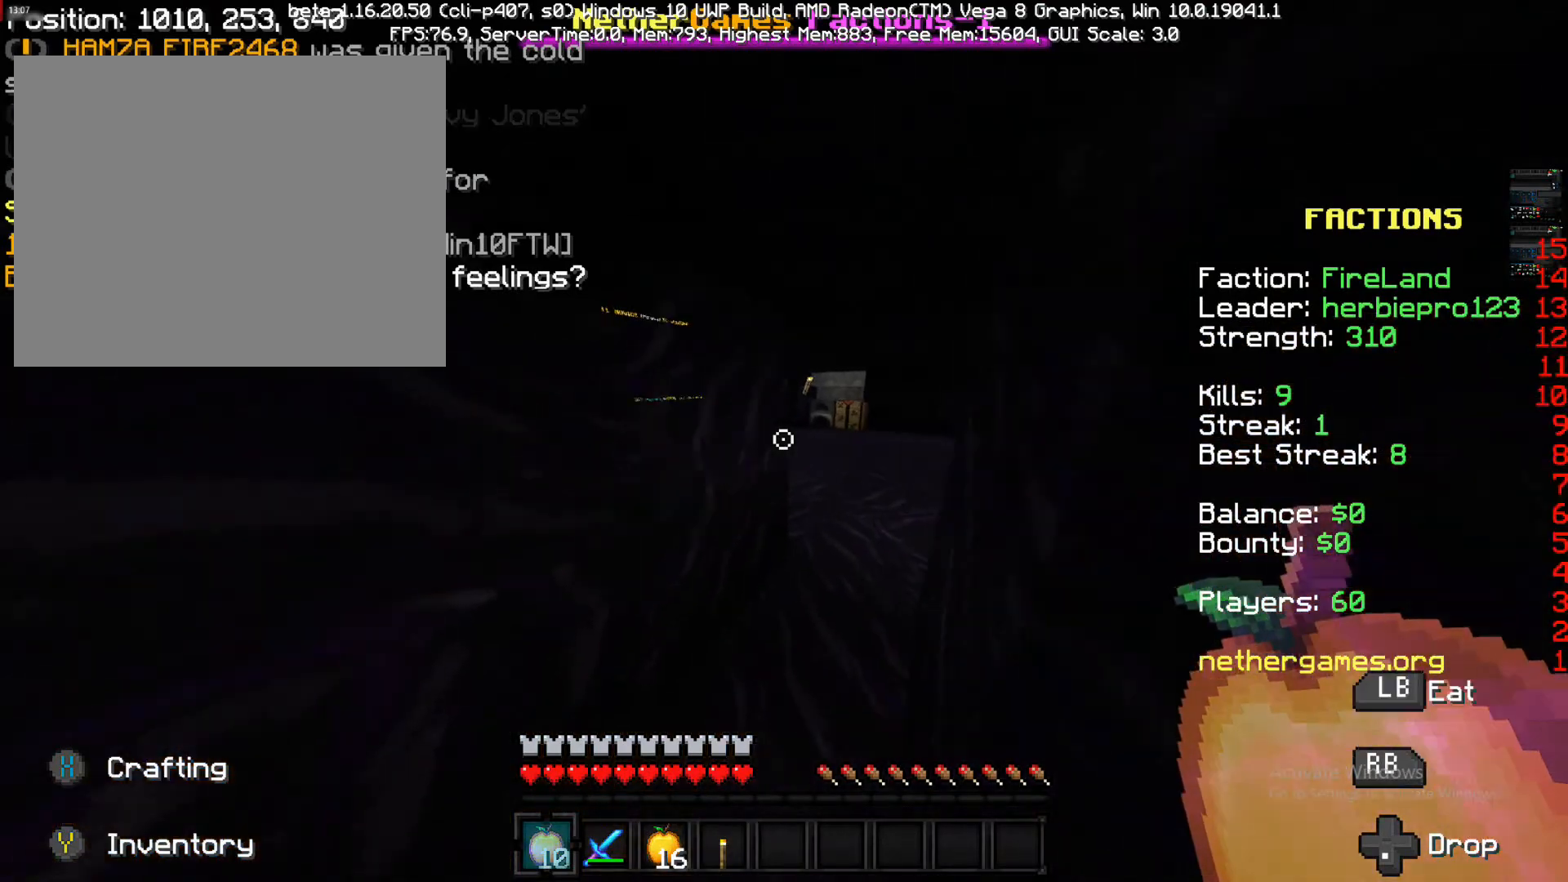
Gameplay with a controller (PlayStation layout); each line is a JSON object with the inputs held at the frame after it. "events" lists button and stick changes between this image and that frame as [ms after this image, input, new state], when the widget could be followed in between. Not read: L3 R3.
{"buttons": [], "left_stick": "up", "right_stick": "center", "events": []}
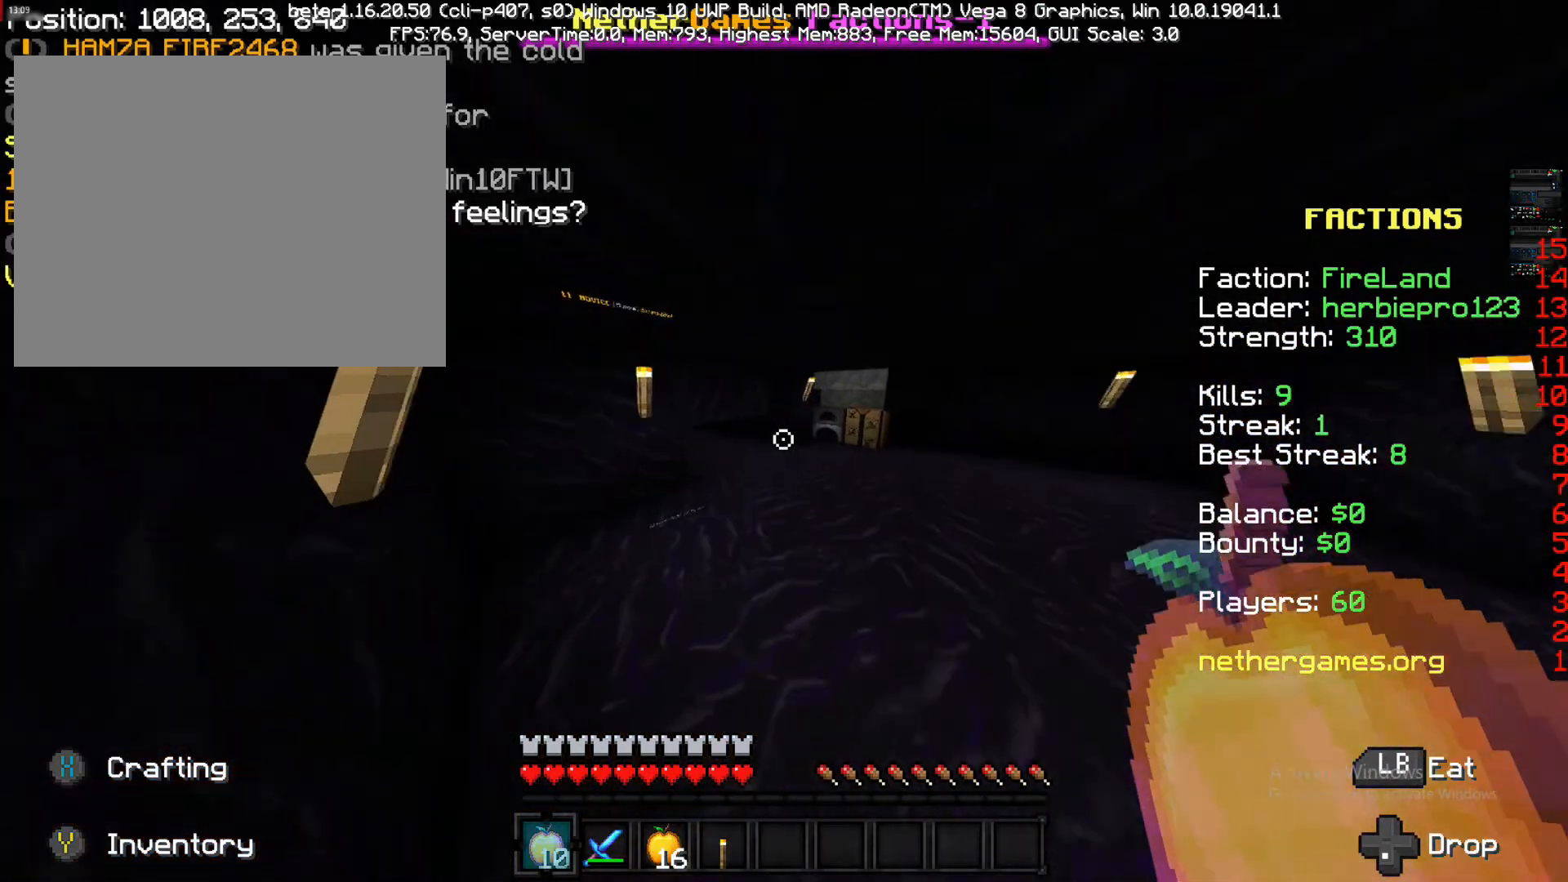
{"buttons": [], "left_stick": "up", "right_stick": "center", "events": [[100, "right_stick", "left"], [233, "L2", "down"], [233, "right_stick", "center"], [350, "L2", "up"]]}
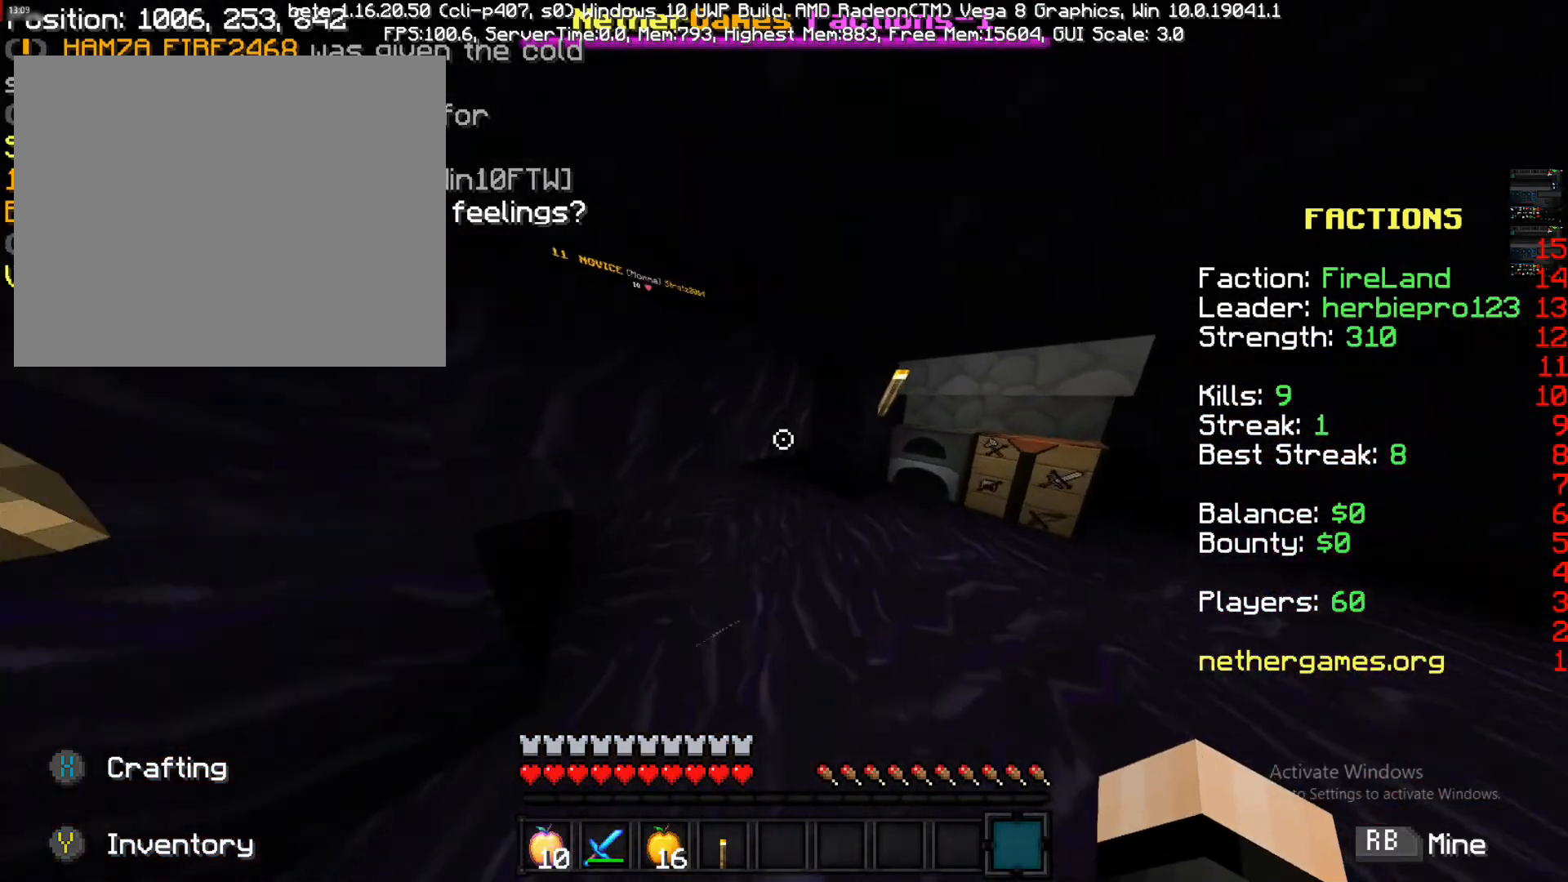
{"buttons": ["R2"], "left_stick": "right", "right_stick": "center", "events": [[183, "R2", "down"], [317, "left_stick", "up-right"], [450, "left_stick", "right"]]}
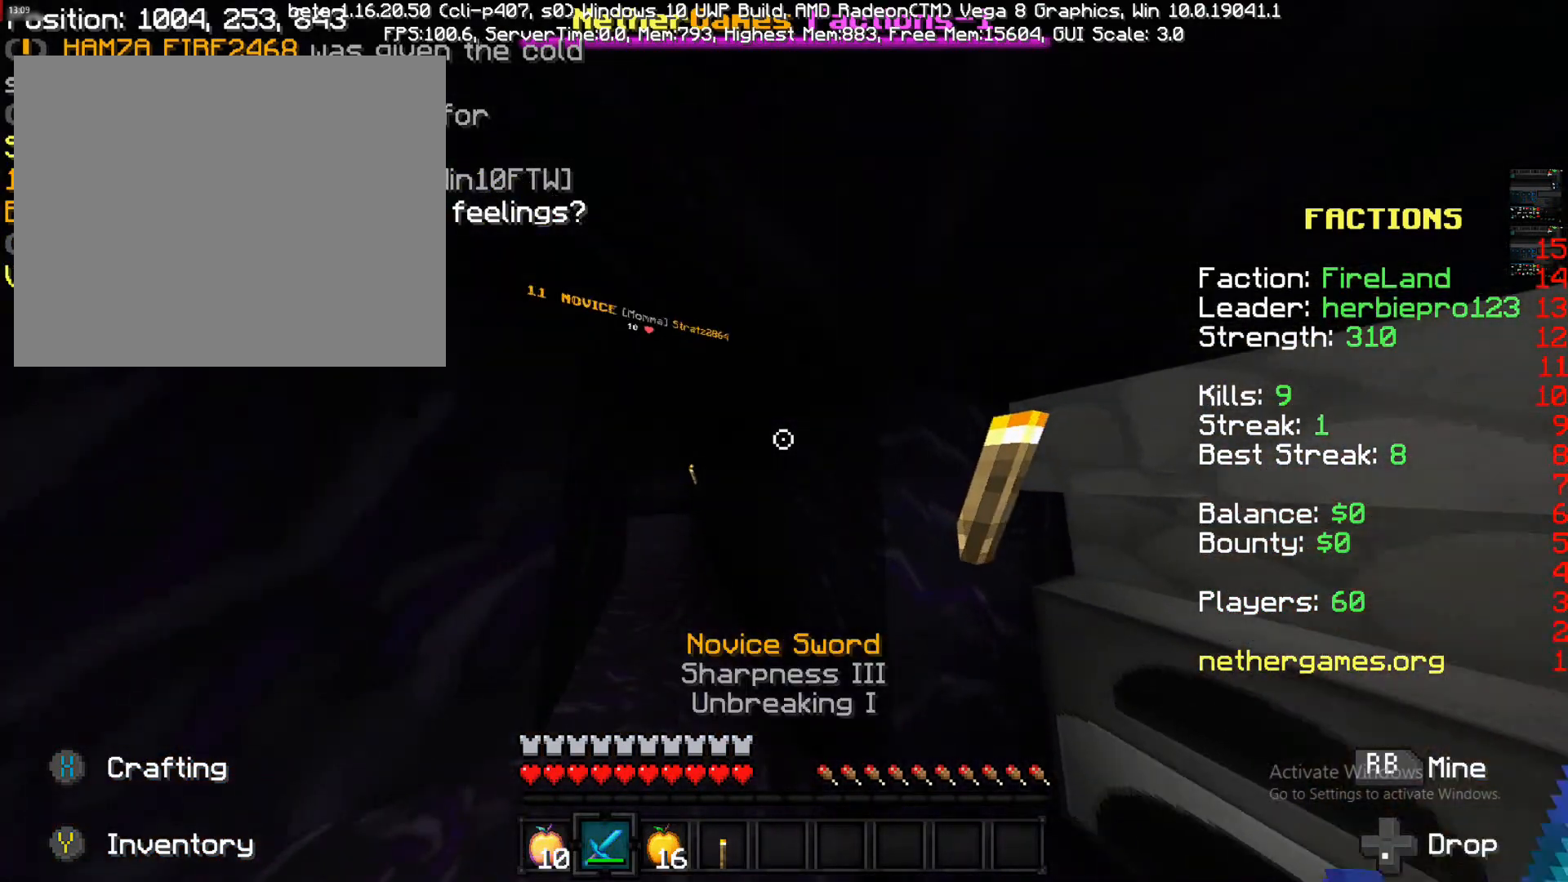
{"buttons": [], "left_stick": "left", "right_stick": "center", "events": [[33, "right_stick", "up-left"], [150, "R2", "up"], [150, "left_stick", "up"], [267, "right_stick", "center"], [400, "left_stick", "left"]]}
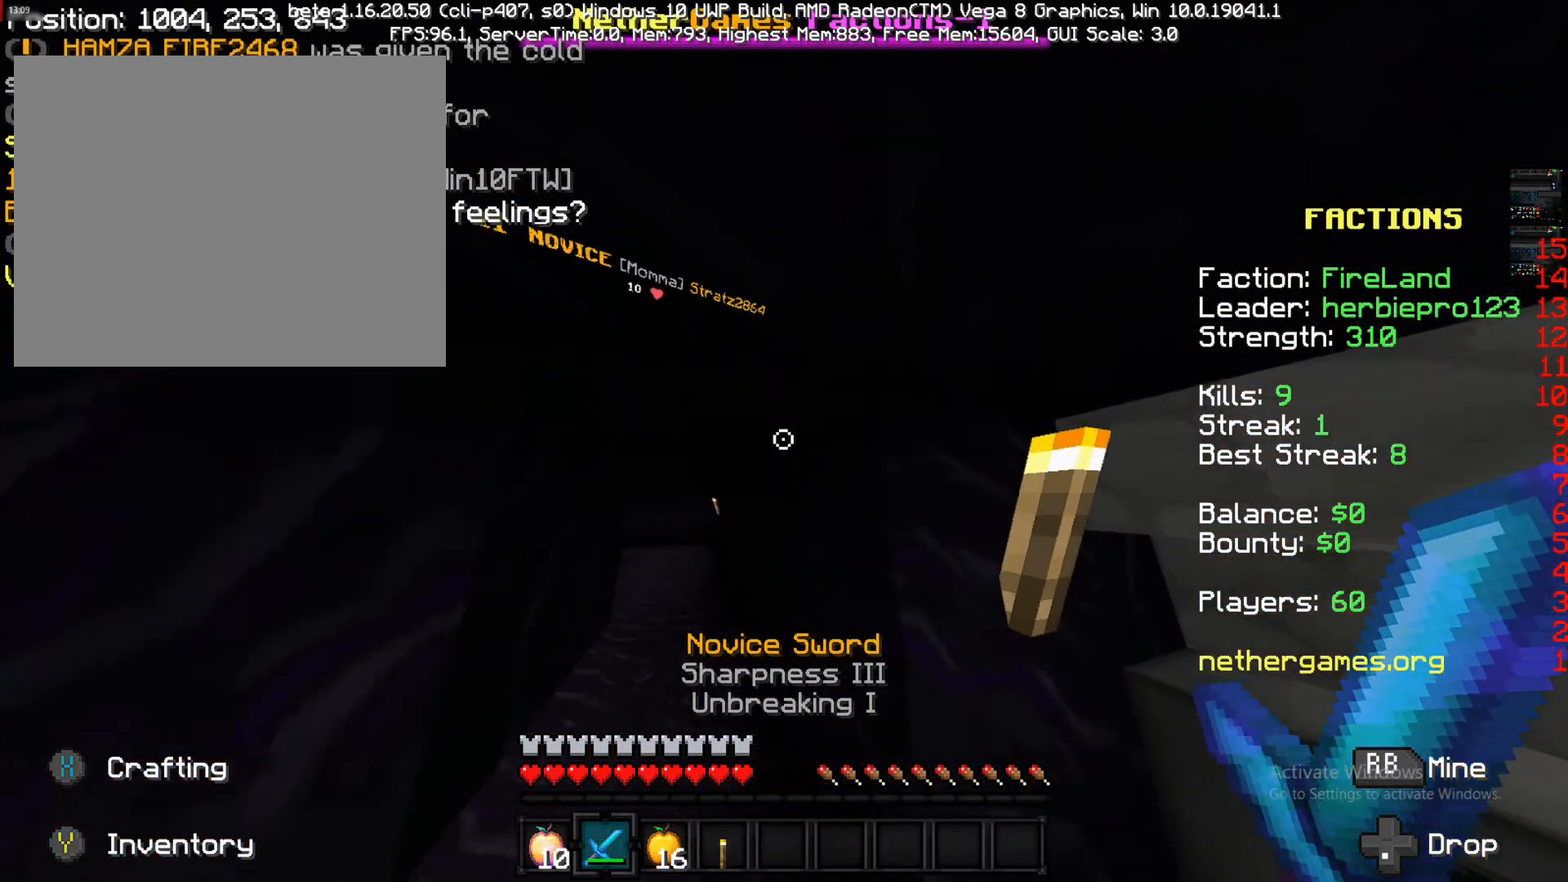
{"buttons": [], "left_stick": "down-left", "right_stick": "center", "events": [[167, "left_stick", "down-left"], [300, "right_stick", "left"], [433, "right_stick", "center"]]}
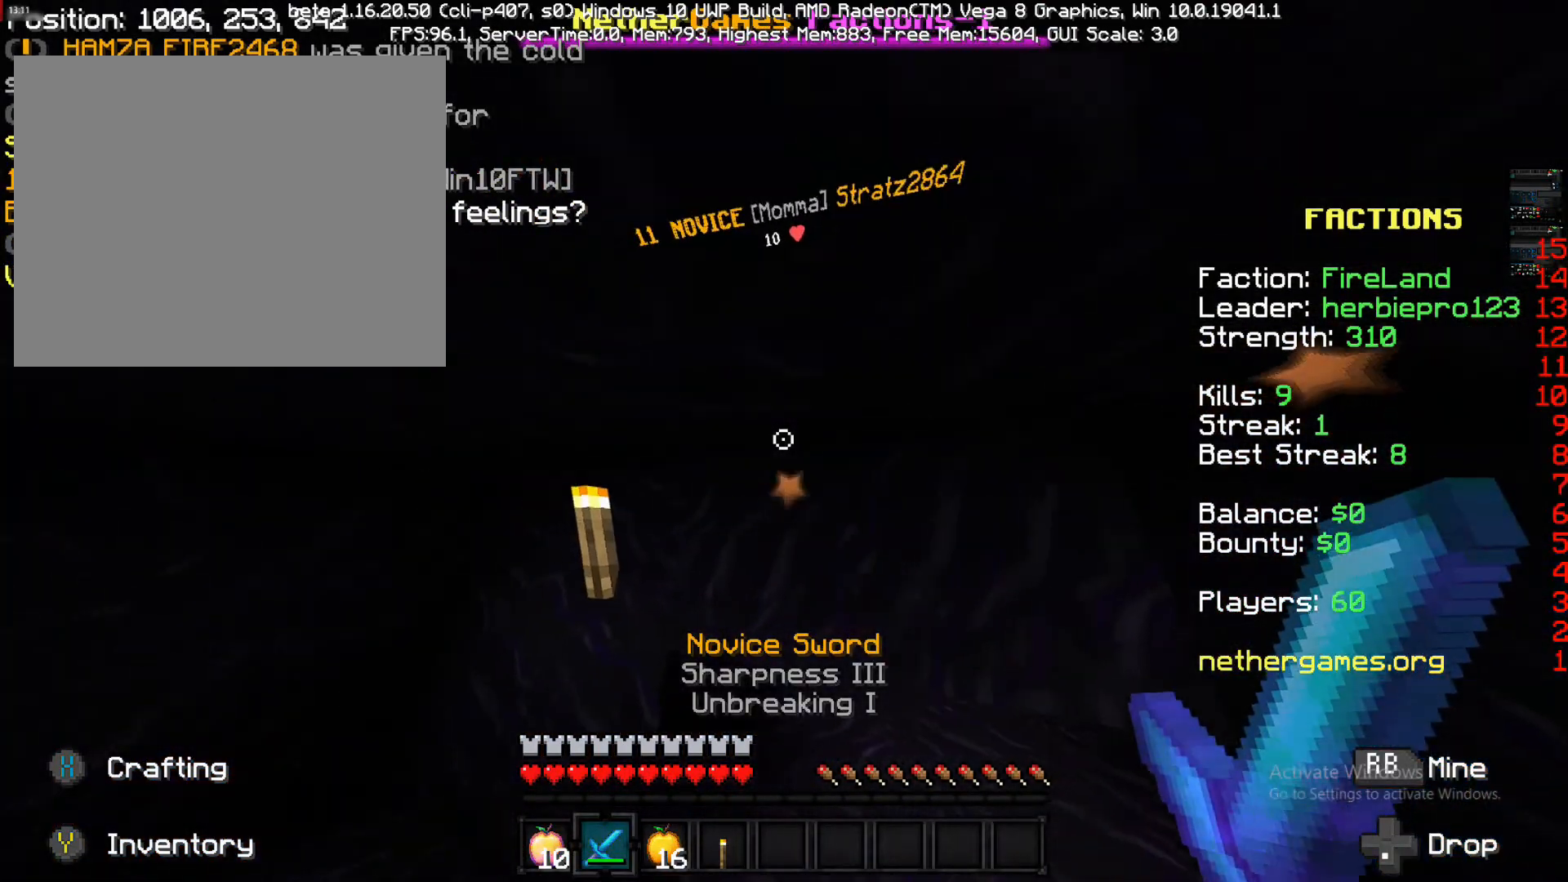
{"buttons": [], "left_stick": "left", "right_stick": "center", "events": [[300, "right_stick", "left"], [417, "left_stick", "left"], [417, "right_stick", "center"]]}
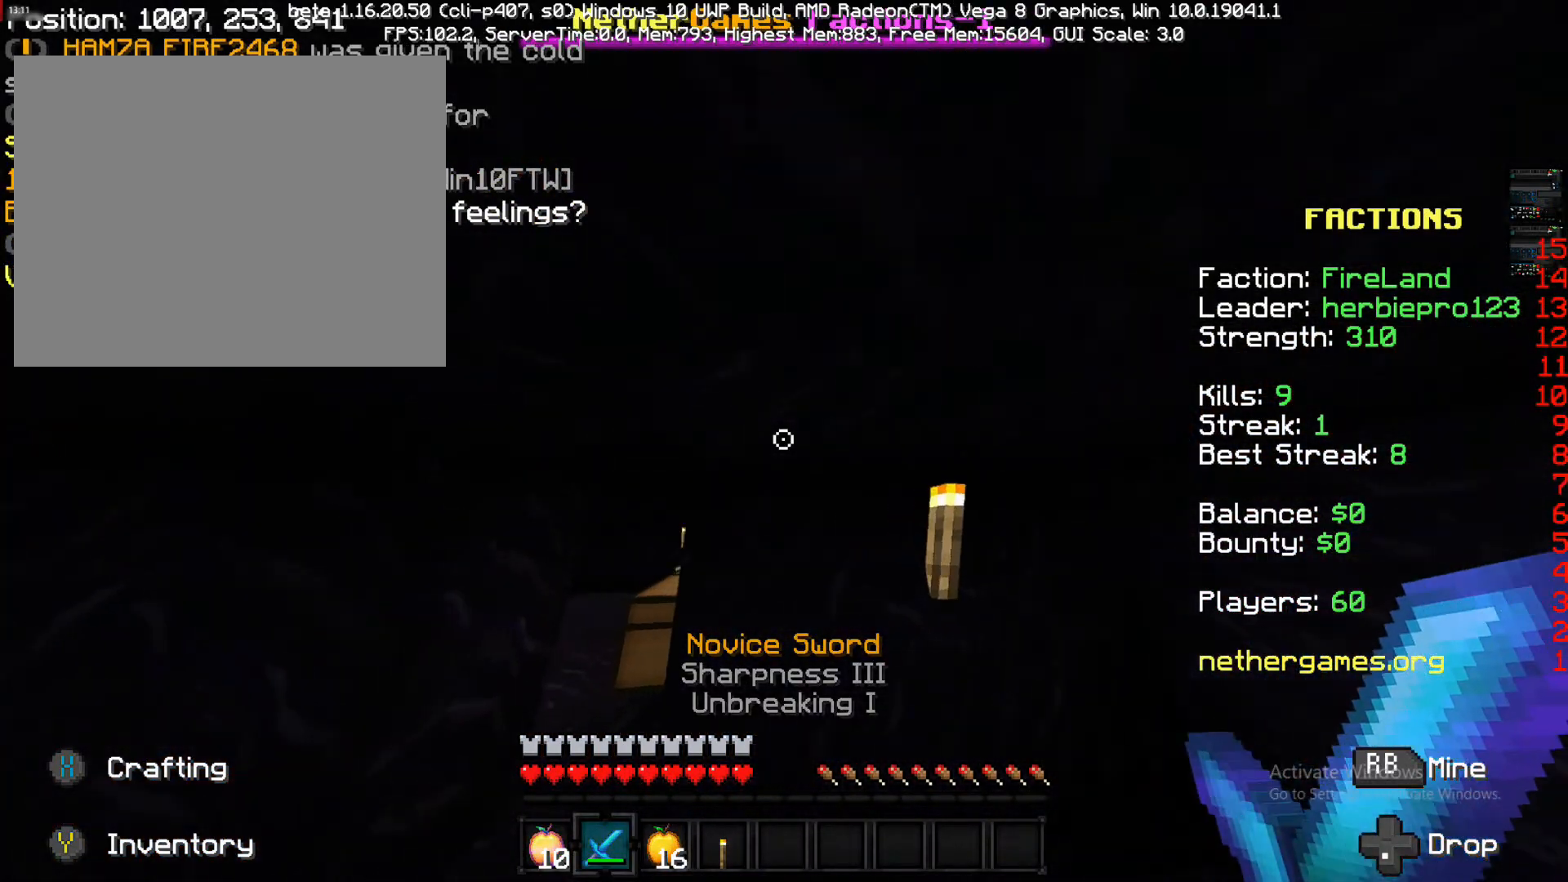
{"buttons": [], "left_stick": "up-left", "right_stick": "down-right", "events": [[33, "left_stick", "up-left"], [150, "left_stick", "up"], [317, "left_stick", "up-left"], [500, "right_stick", "down-right"]]}
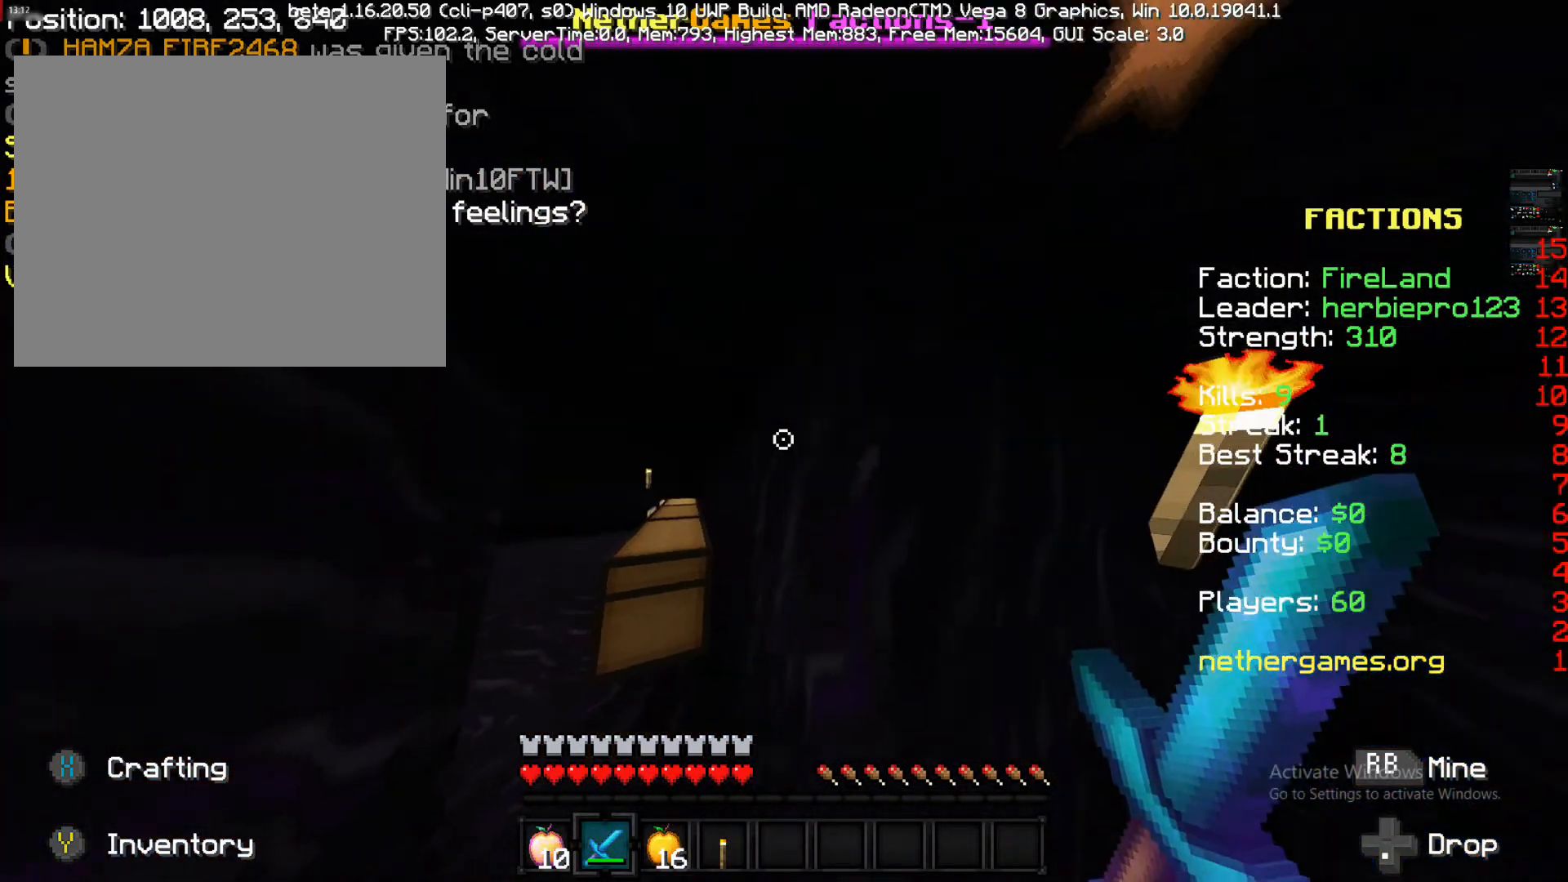
{"buttons": [], "left_stick": "up-left", "right_stick": "right", "events": [[317, "right_stick", "right"]]}
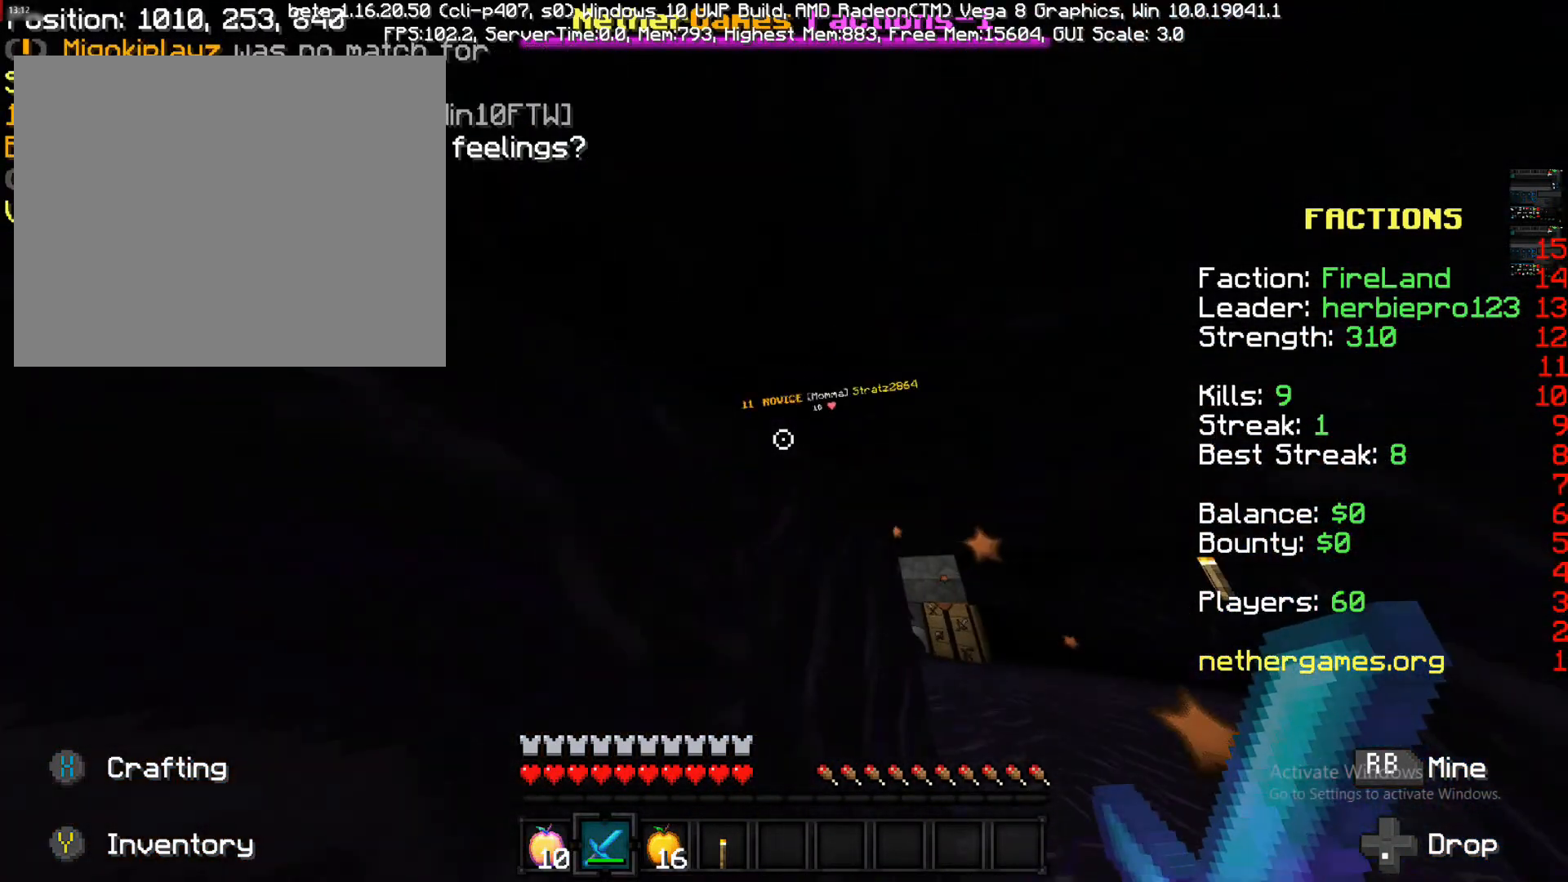
{"buttons": [], "left_stick": "down", "right_stick": "down", "events": [[83, "left_stick", "down-left"], [83, "right_stick", "center"], [250, "left_stick", "down"], [367, "right_stick", "down"]]}
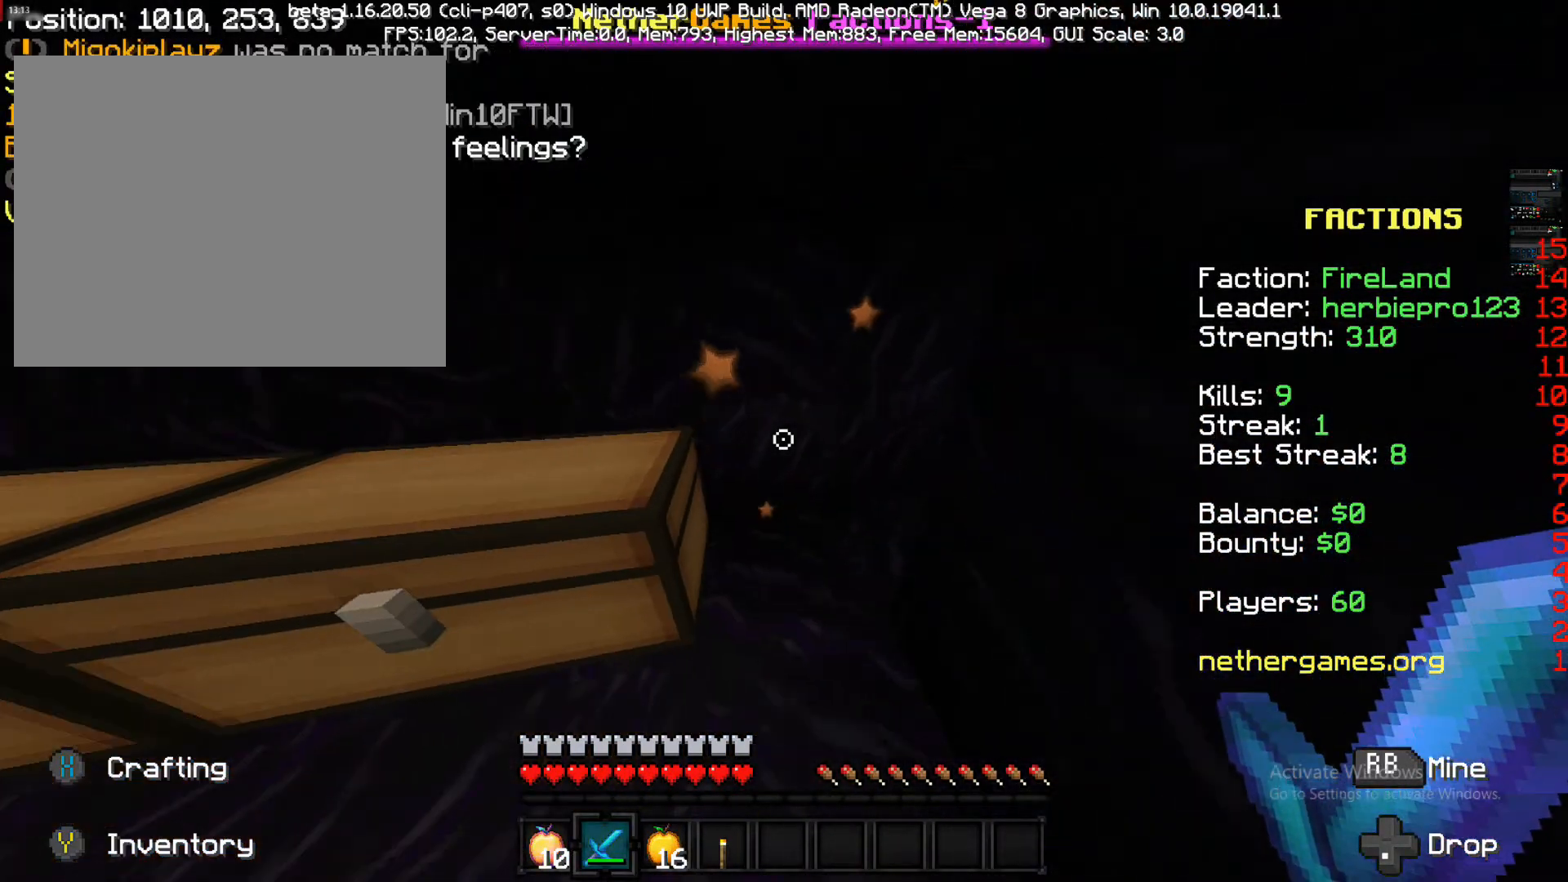
{"buttons": [], "left_stick": "down-left", "right_stick": "center", "events": [[100, "right_stick", "center"], [250, "left_stick", "down-left"]]}
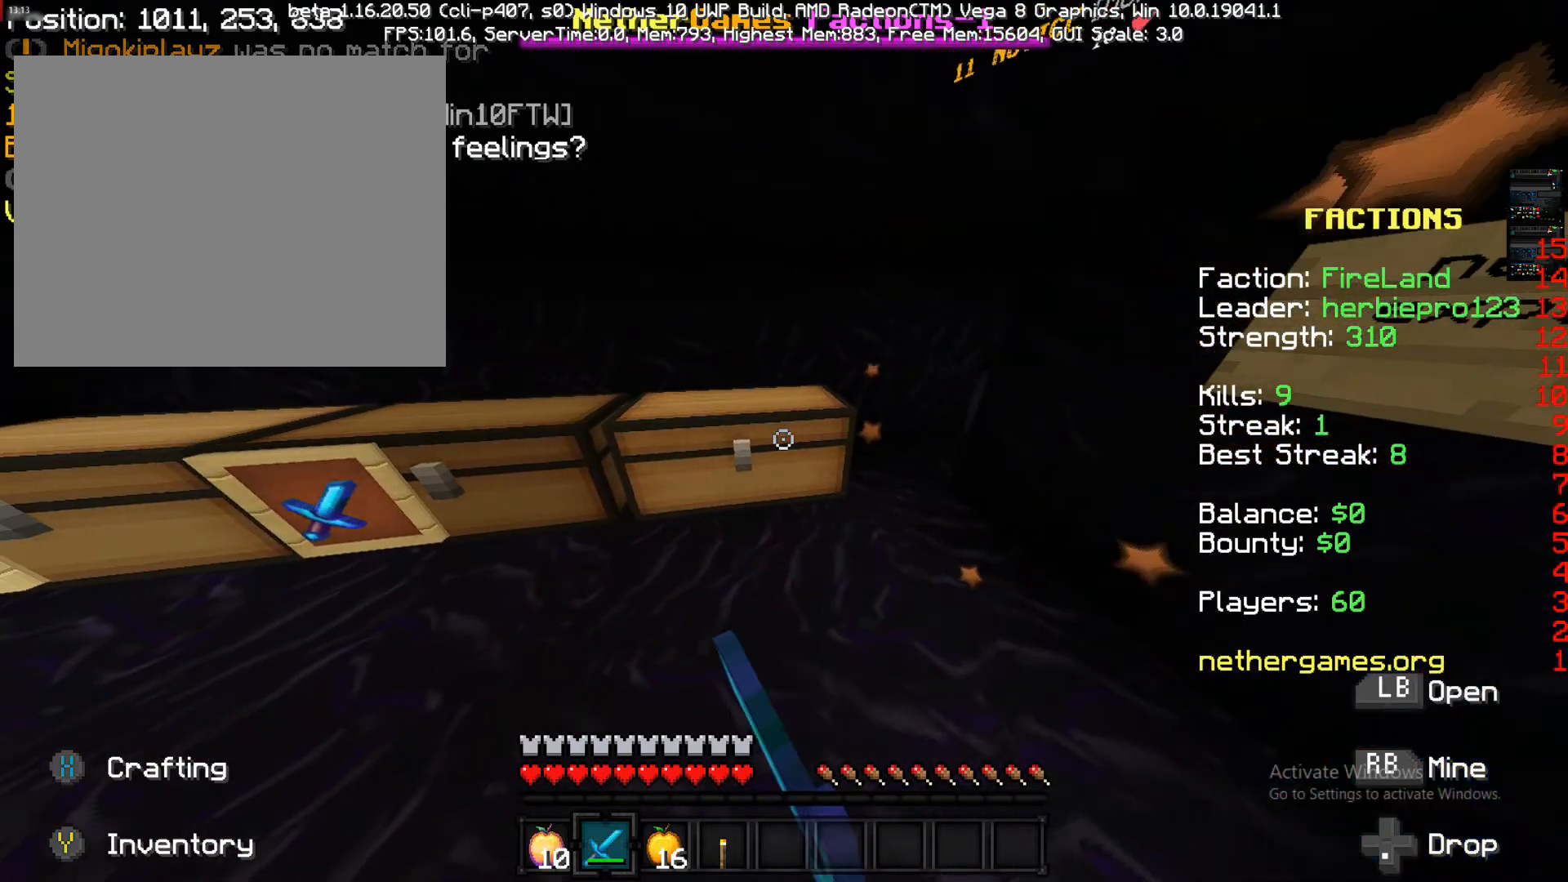
{"buttons": [], "left_stick": "down-right", "right_stick": "center", "events": [[33, "left_stick", "down-right"]]}
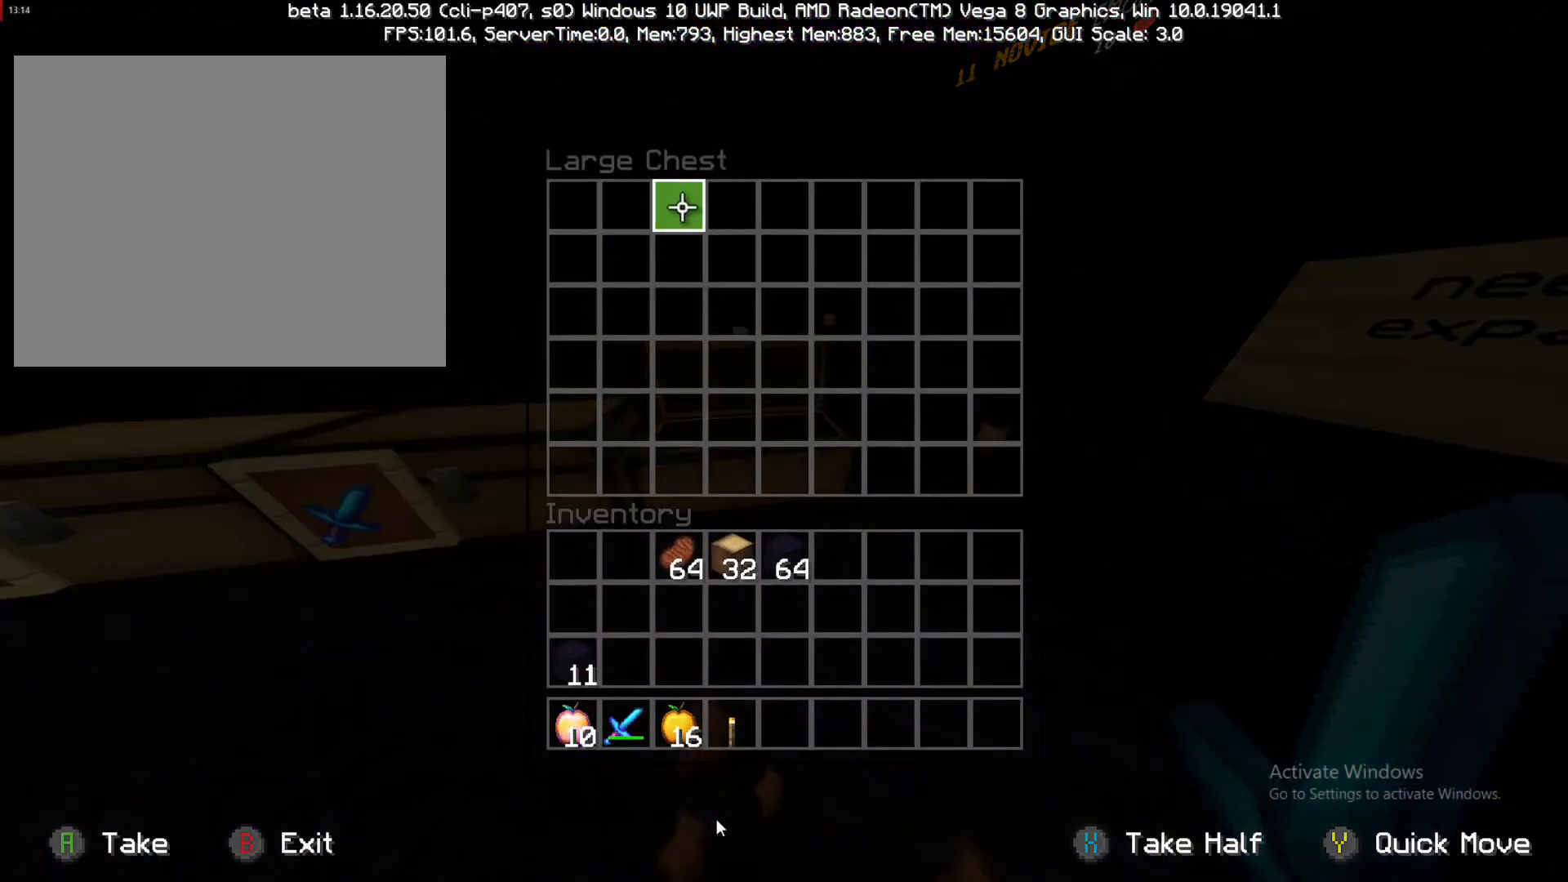
{"buttons": [], "left_stick": "left", "right_stick": "center", "events": [[133, "CIRCLE", "down"], [133, "left_stick", "down-left"], [200, "CIRCLE", "up"], [467, "left_stick", "left"]]}
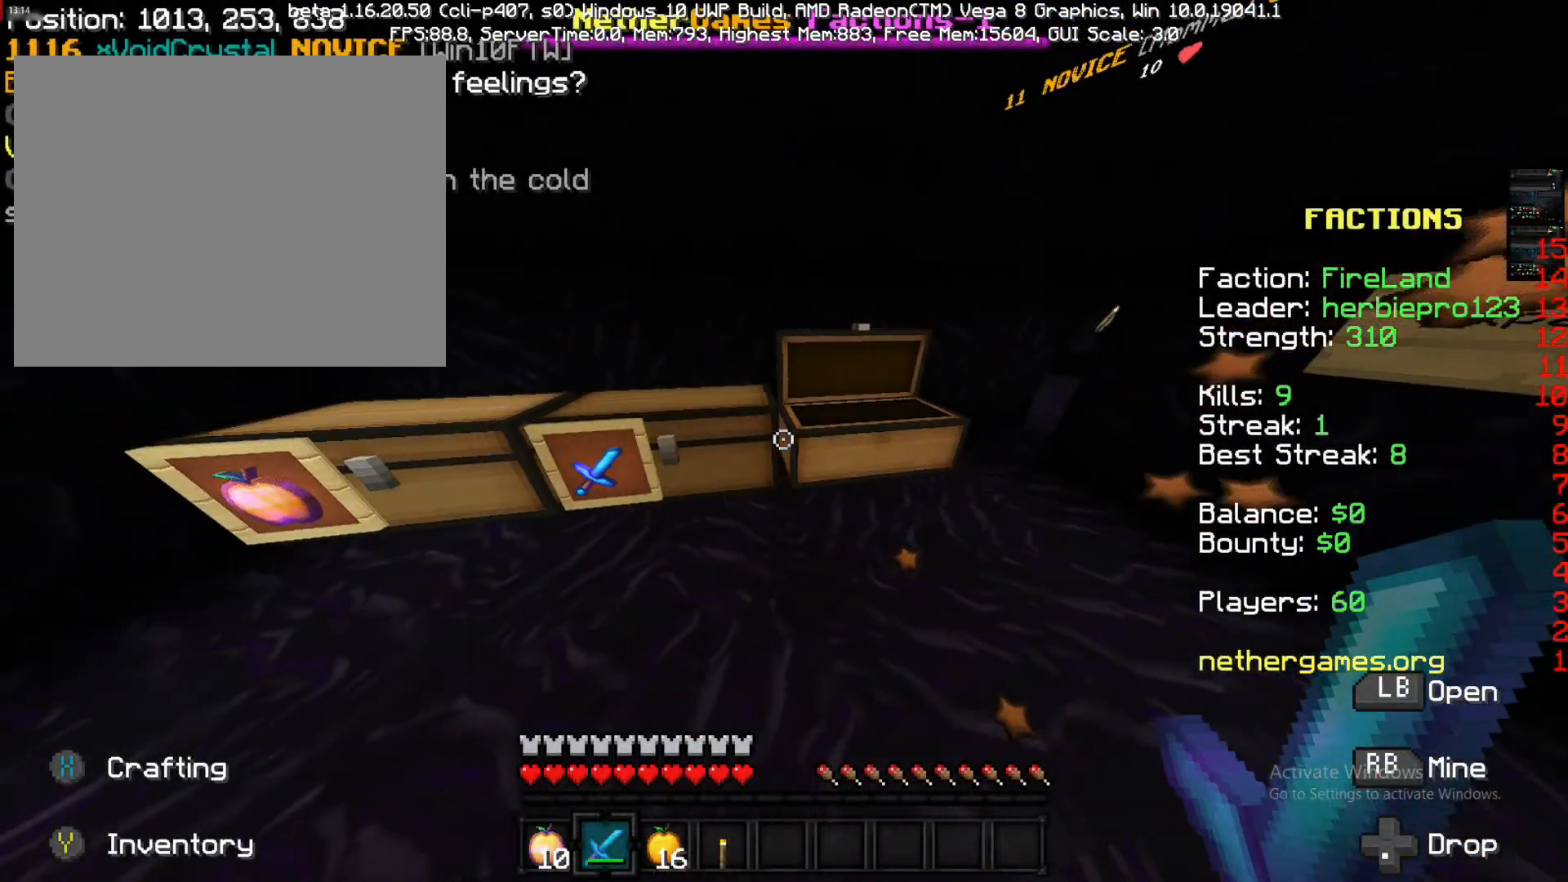
{"buttons": [], "left_stick": "down-right", "right_stick": "center", "events": [[183, "left_stick", "up-left"], [333, "L1", "down"], [333, "left_stick", "up-right"], [467, "L1", "up"], [467, "left_stick", "down-right"]]}
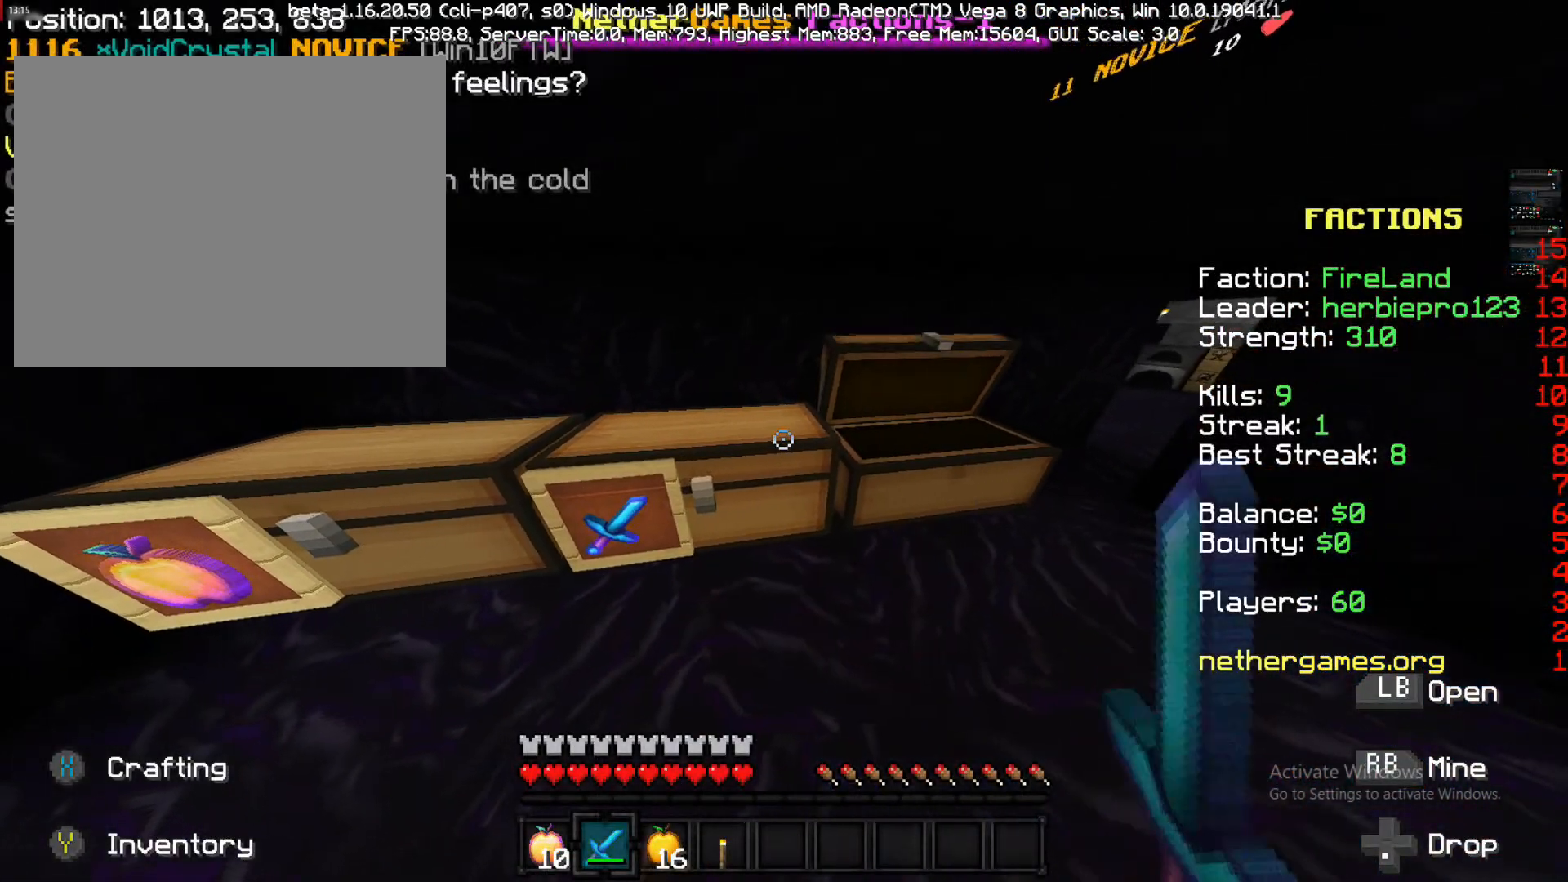
{"buttons": [], "left_stick": "left", "right_stick": "center", "events": [[300, "left_stick", "center"], [367, "left_stick", "left"]]}
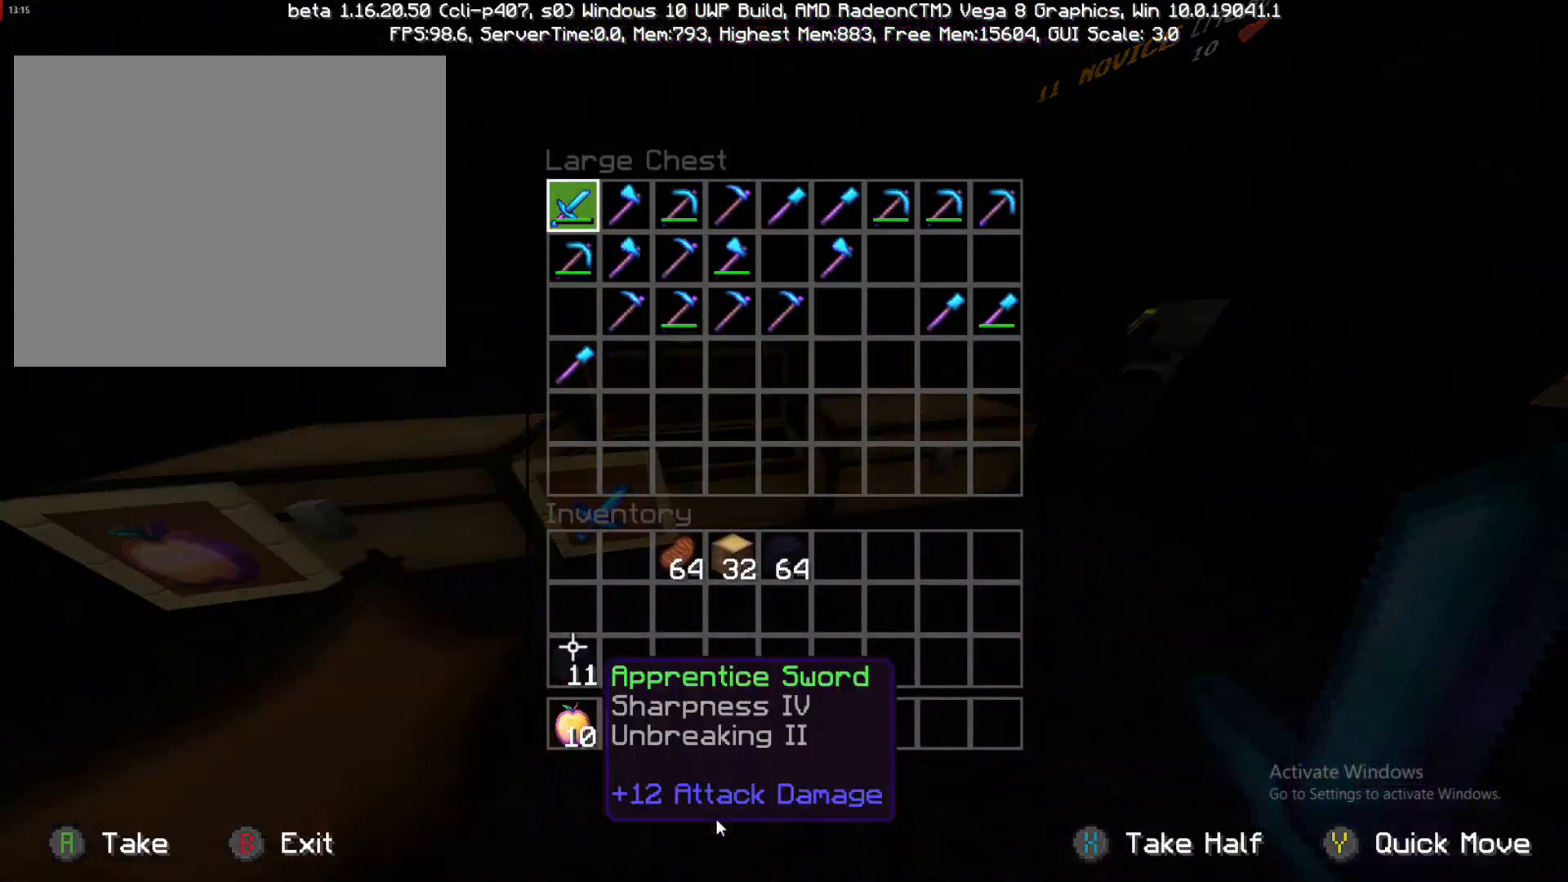
{"buttons": [], "left_stick": "down-left", "right_stick": "center", "events": [[267, "left_stick", "right"], [317, "left_stick", "down"], [433, "left_stick", "down-left"]]}
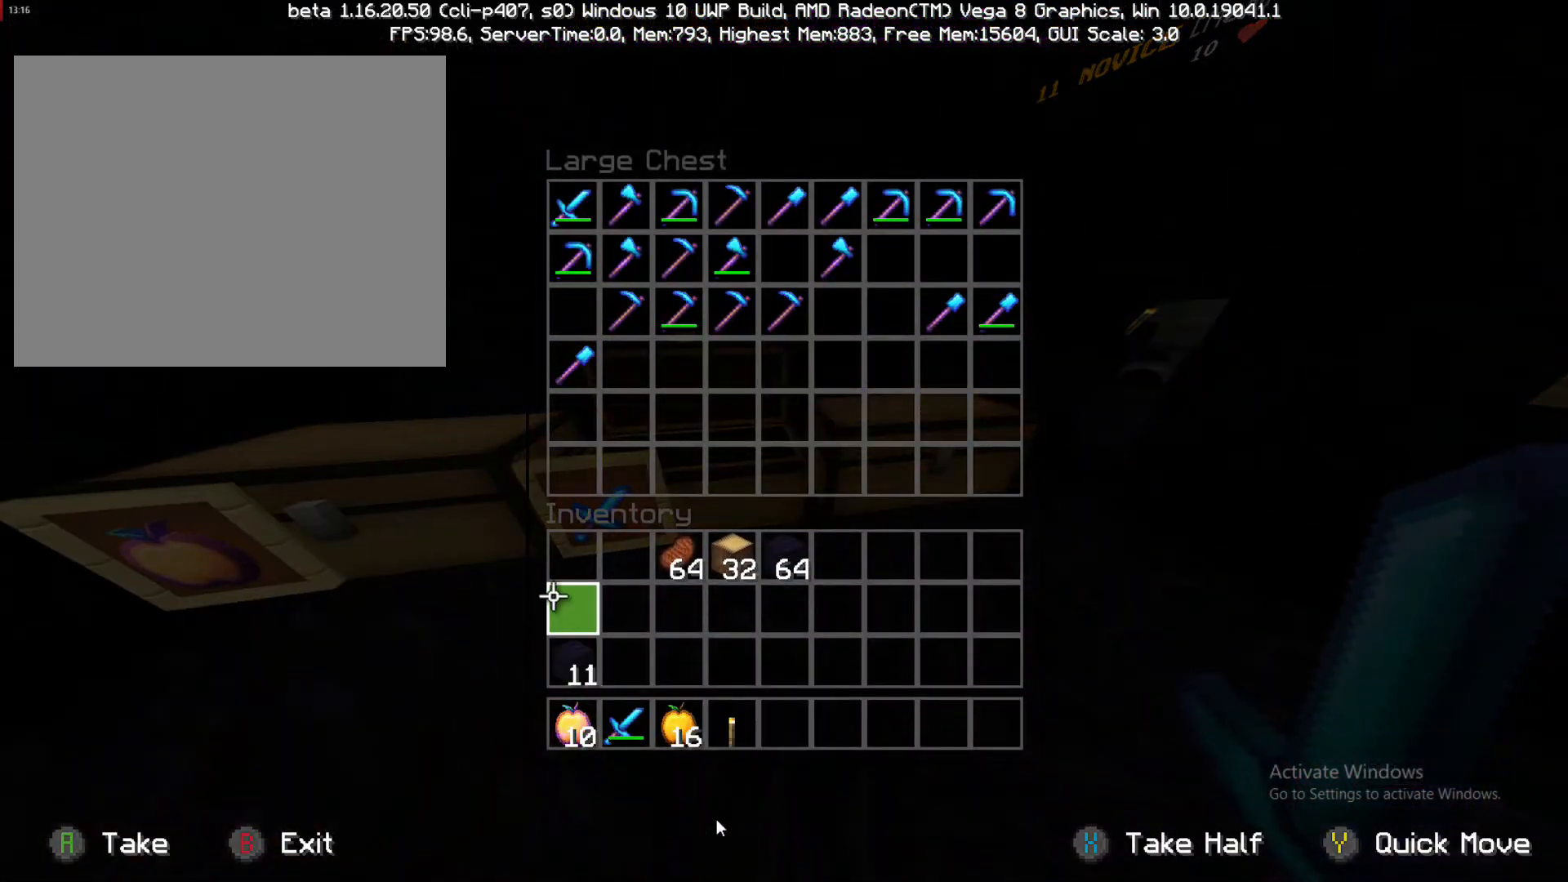
{"buttons": [], "left_stick": "down-left", "right_stick": "center", "events": [[83, "left_stick", "up"], [150, "CIRCLE", "down"], [150, "left_stick", "down-left"], [183, "CIRCLE", "up"]]}
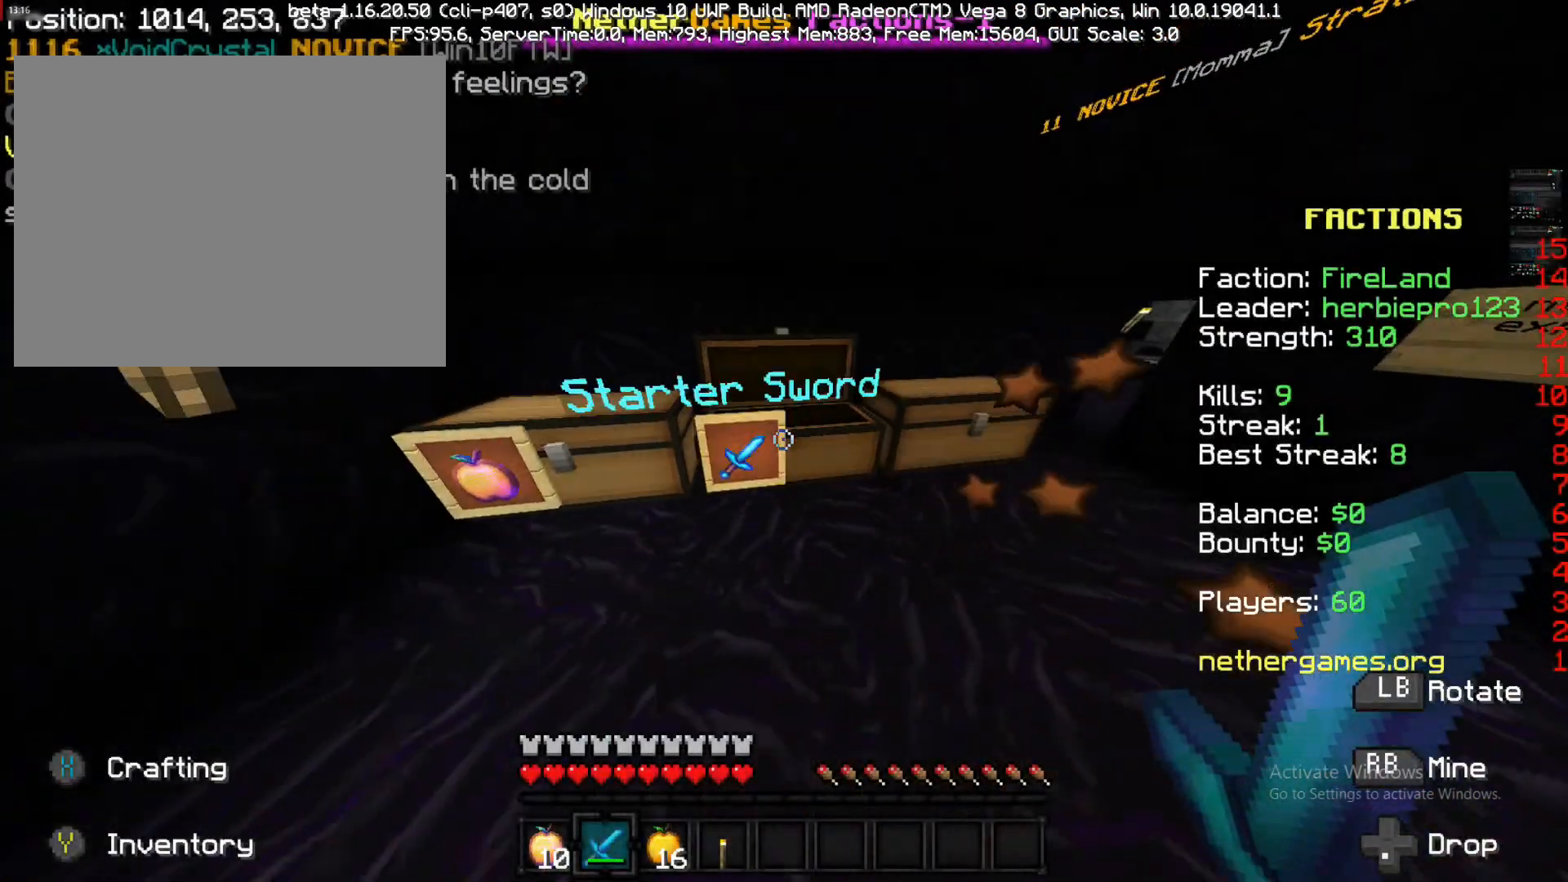
{"buttons": [], "left_stick": "center", "right_stick": "center", "events": [[50, "left_stick", "left"], [167, "left_stick", "up-left"], [333, "left_stick", "center"]]}
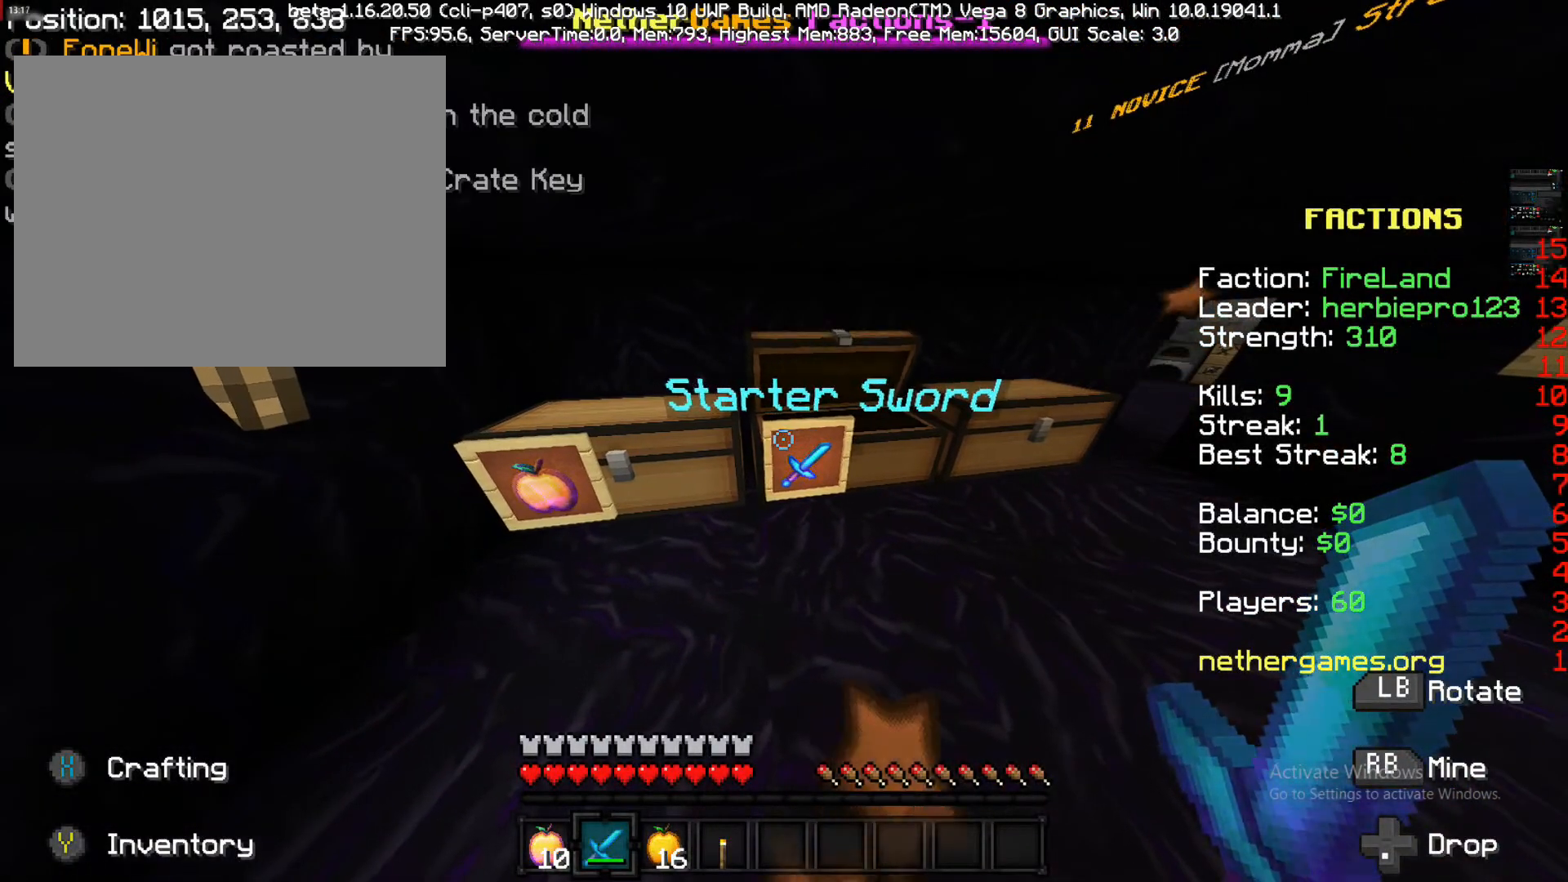
{"buttons": [], "left_stick": "center", "right_stick": "center", "events": [[67, "L1", "down"], [200, "L1", "up"]]}
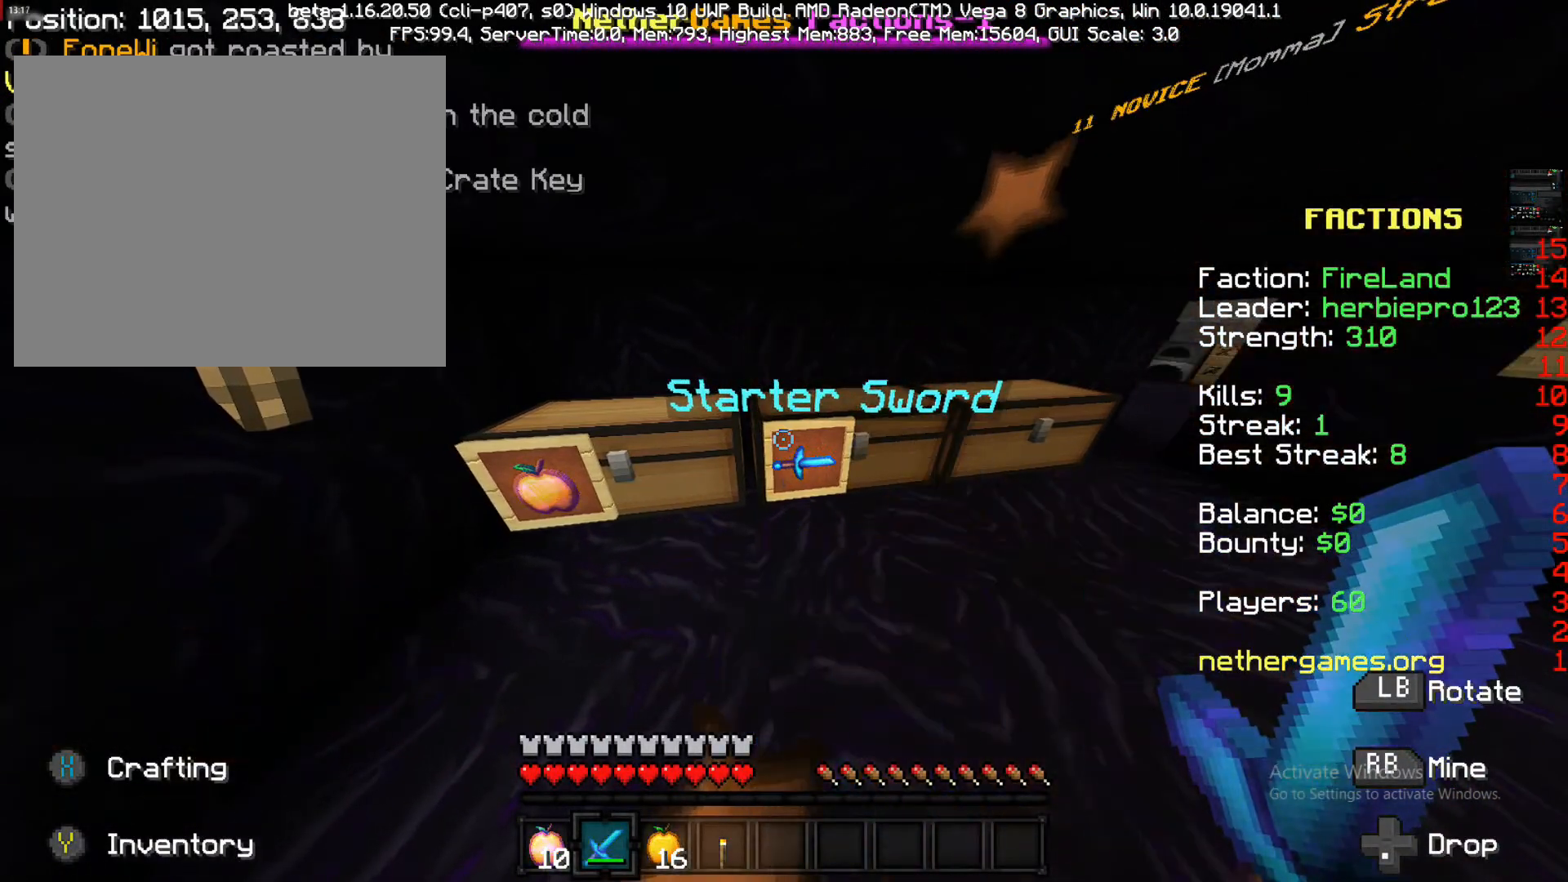
{"buttons": [], "left_stick": "center", "right_stick": "center", "events": [[283, "left_stick", "down-right"], [383, "left_stick", "center"]]}
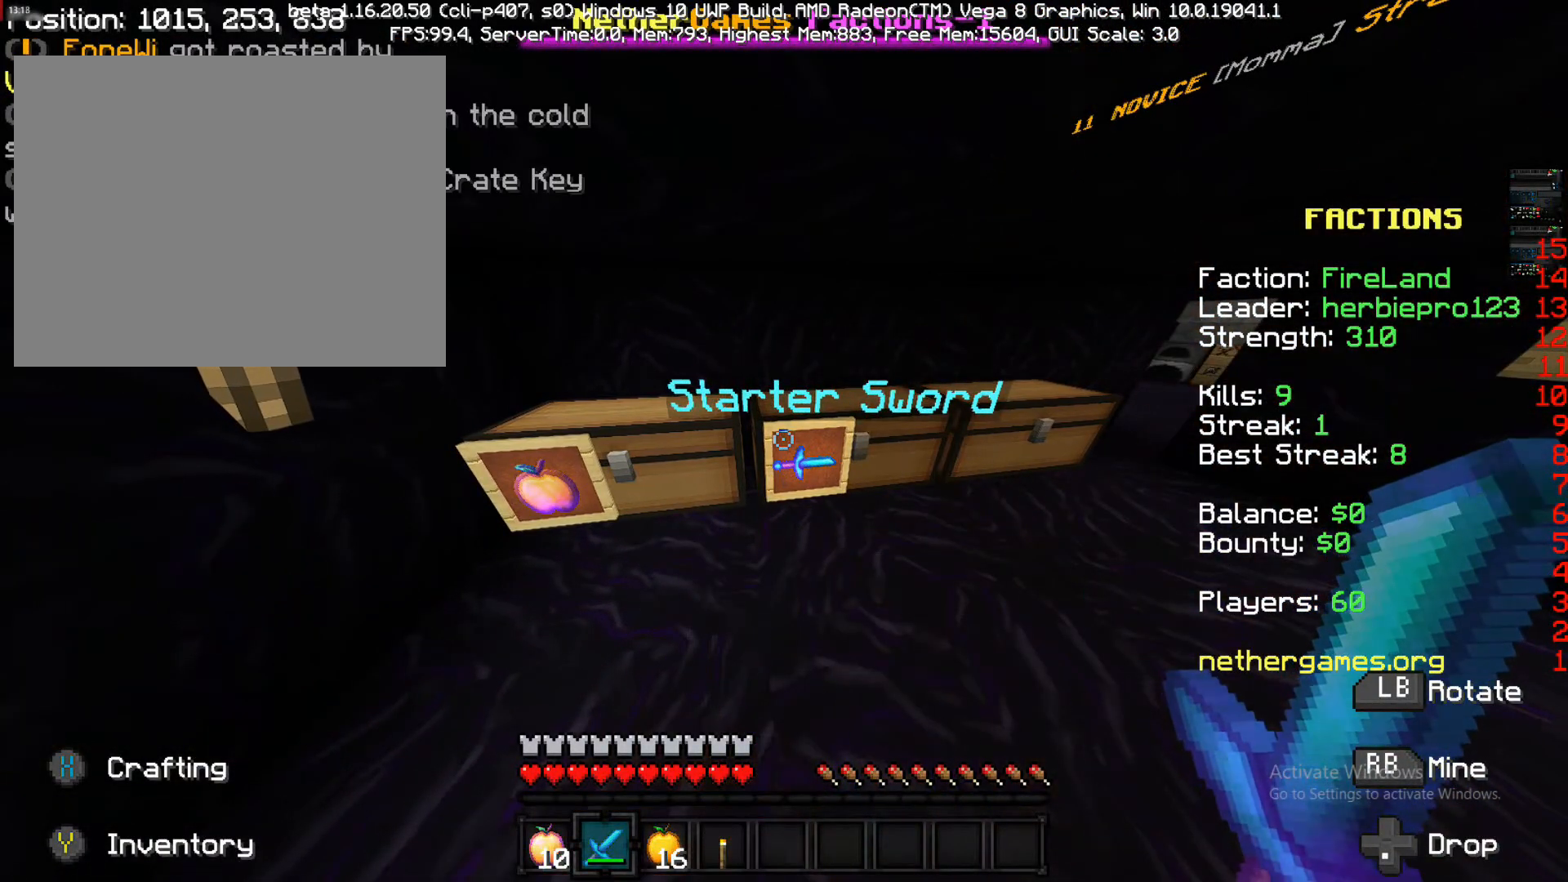
{"buttons": [], "left_stick": "center", "right_stick": "center", "events": [[200, "left_stick", "down-right"], [250, "R1", "down"], [383, "R1", "up"], [450, "left_stick", "center"]]}
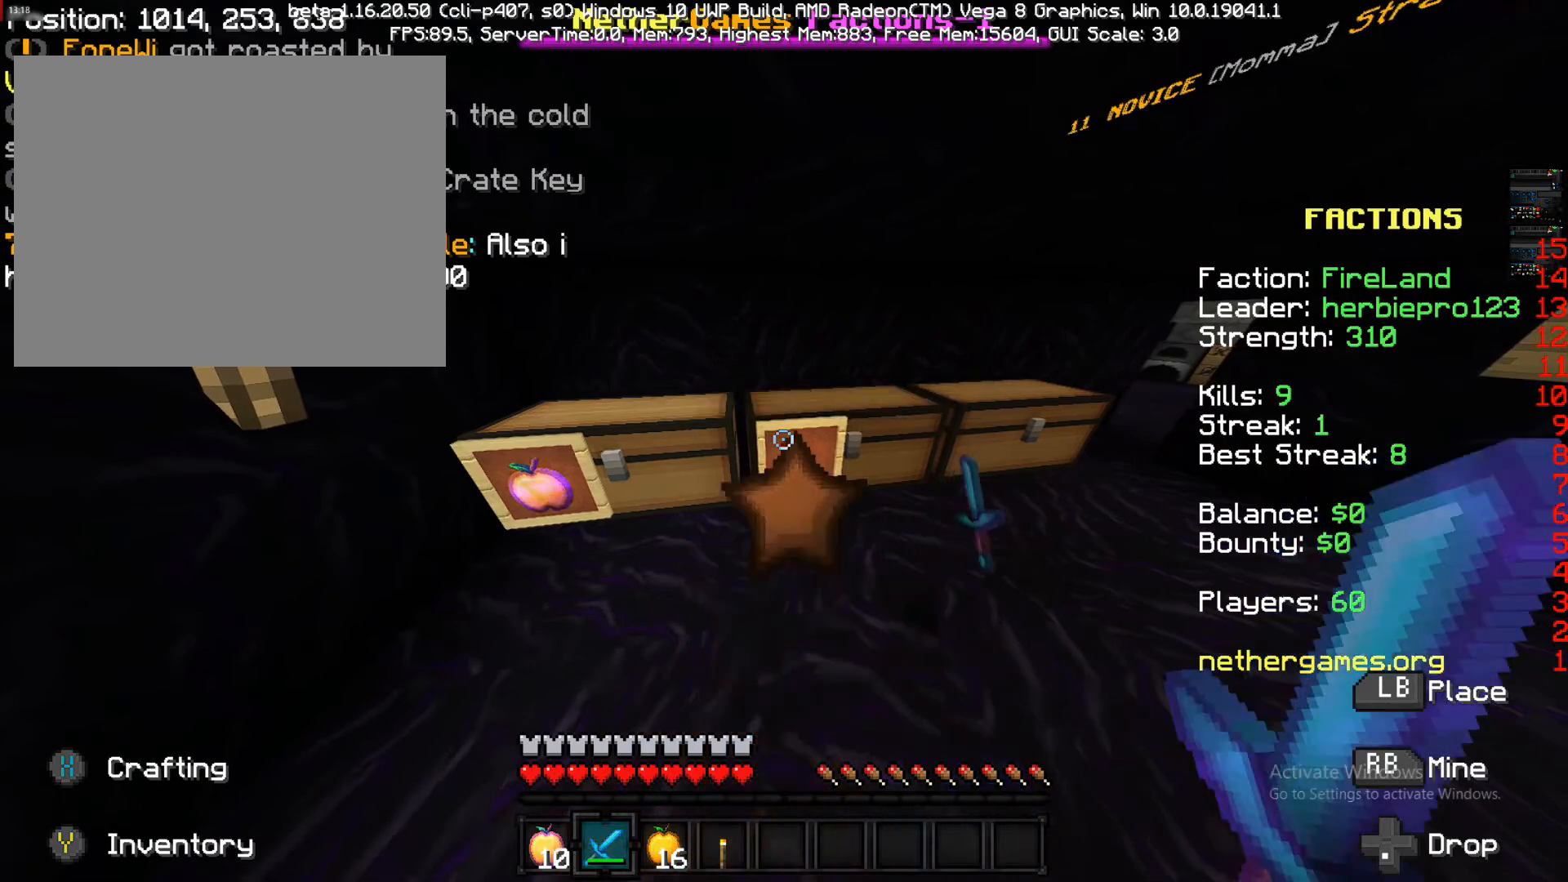
{"buttons": [], "left_stick": "center", "right_stick": "center", "events": [[367, "TRIANGLE", "down"], [417, "TRIANGLE", "up"]]}
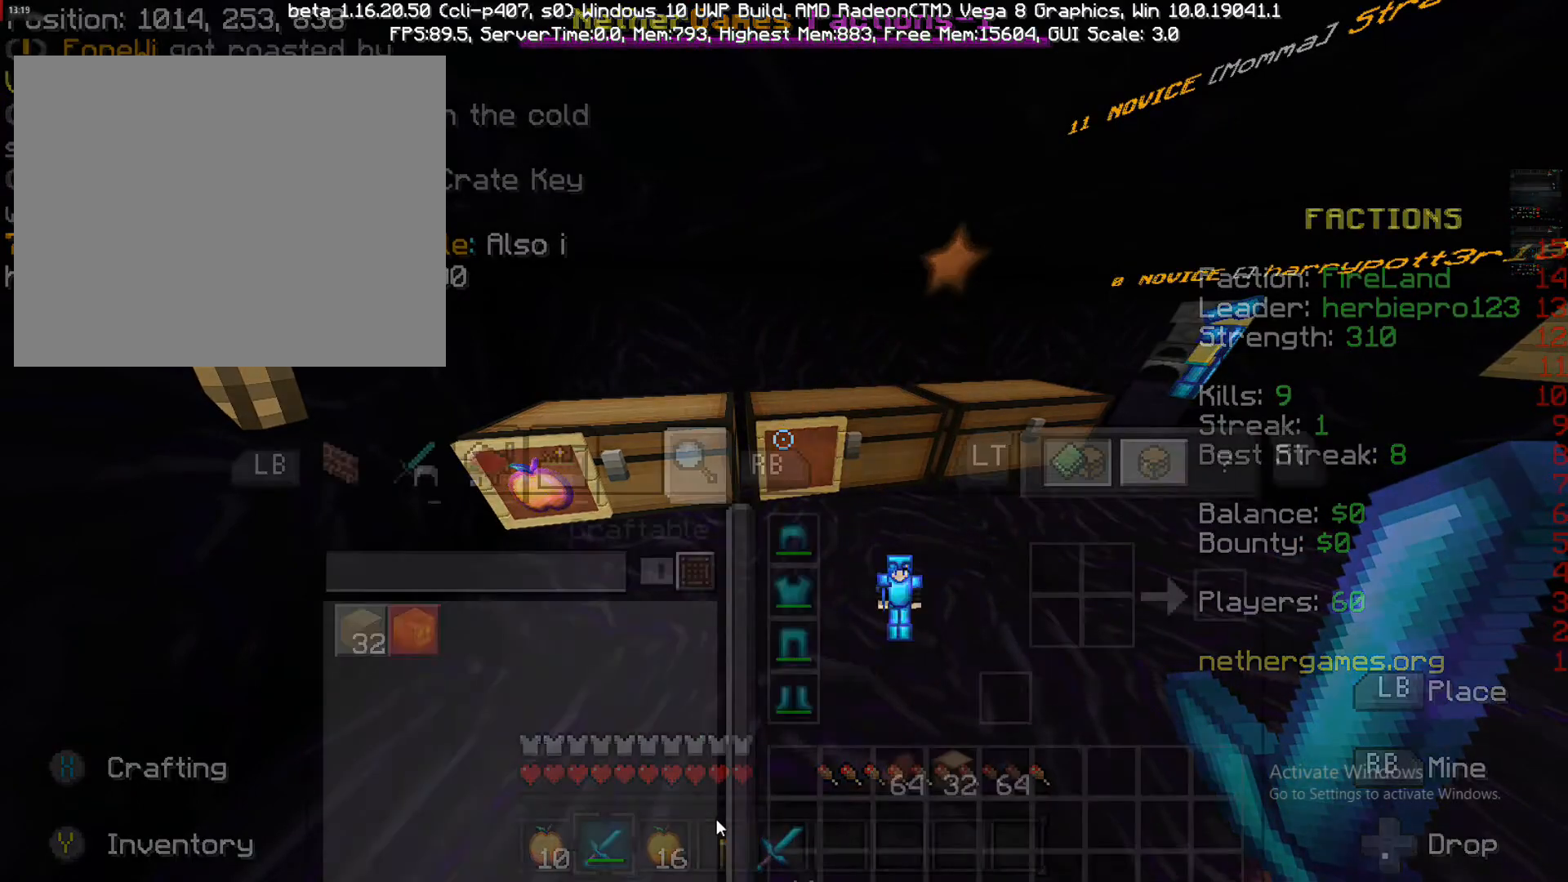
{"buttons": ["CIRCLE"], "left_stick": "down", "right_stick": "center", "events": [[100, "left_stick", "down-left"], [200, "left_stick", "down"], [417, "CIRCLE", "down"]]}
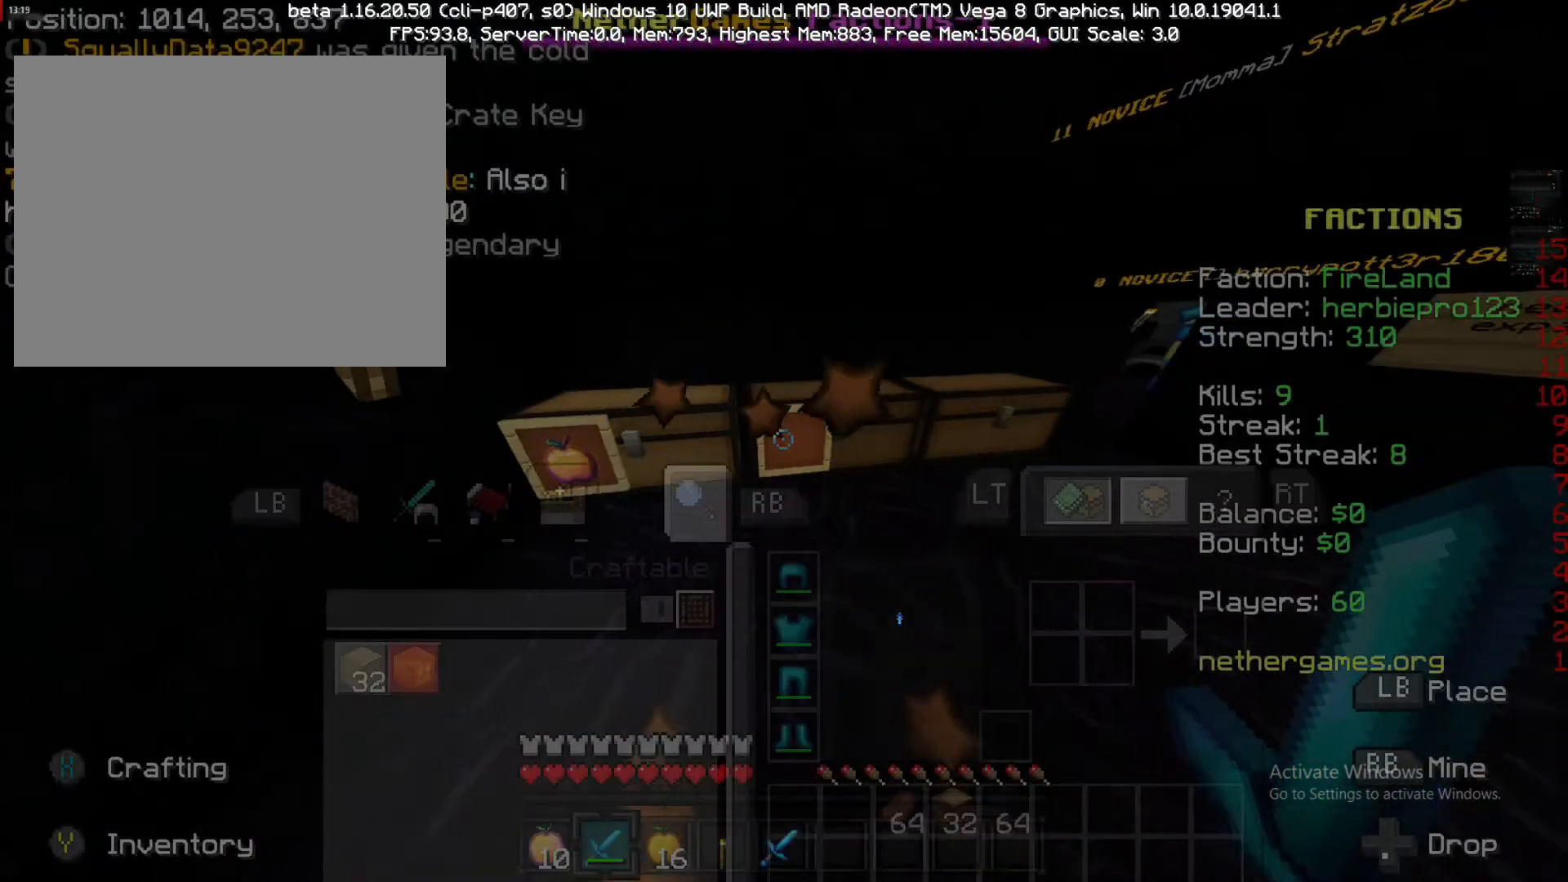
{"buttons": [], "left_stick": "up", "right_stick": "center", "events": [[17, "CIRCLE", "up"], [33, "left_stick", "down-right"], [233, "R2", "down"], [283, "left_stick", "right"], [433, "R2", "up"], [500, "left_stick", "up"]]}
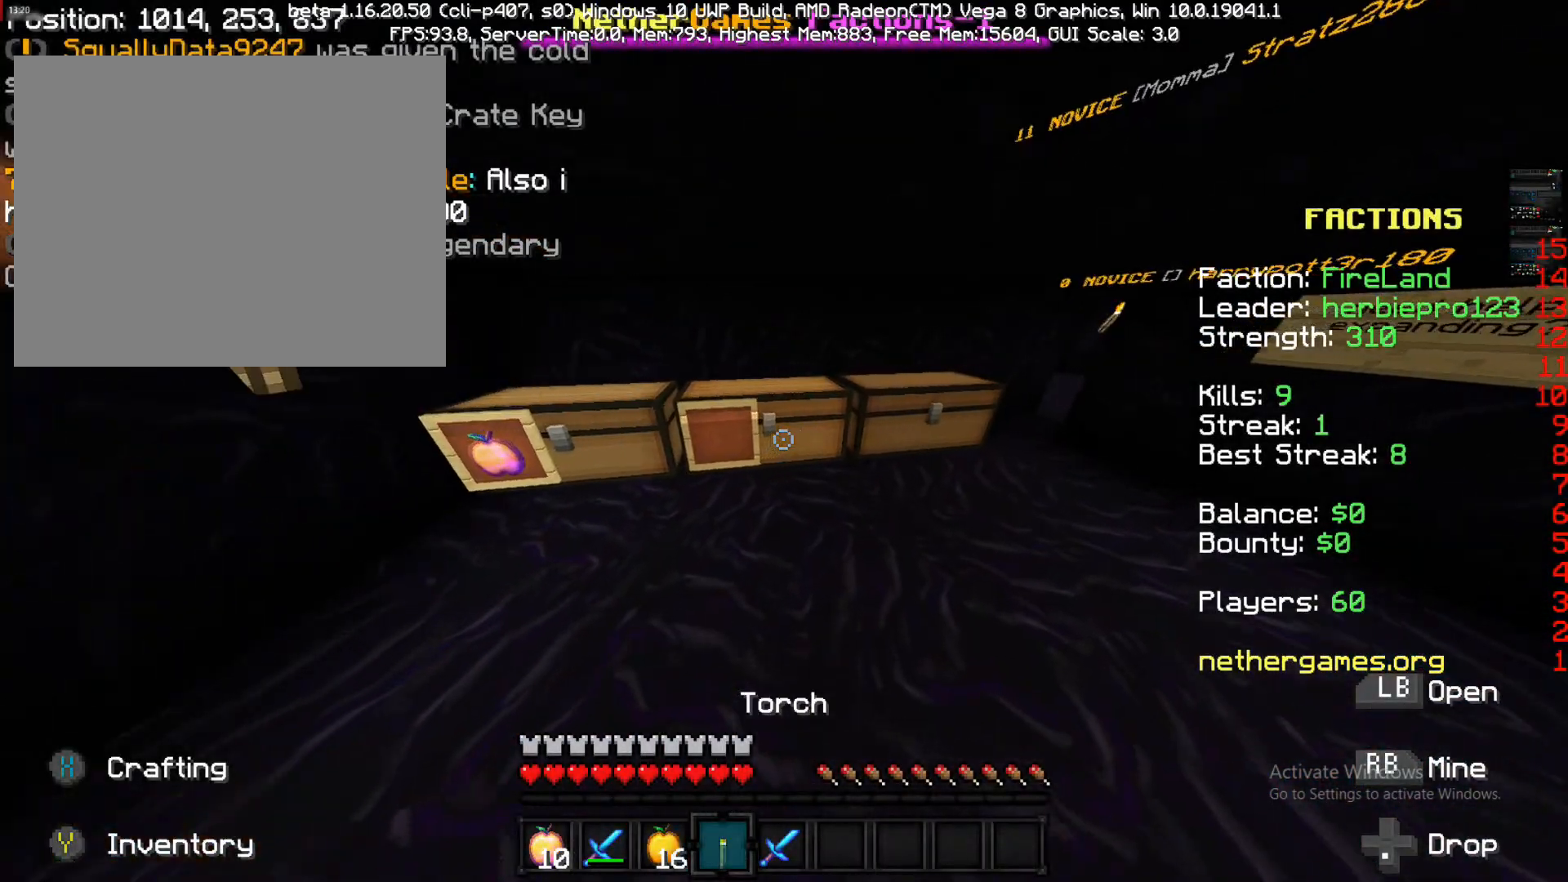
{"buttons": [], "left_stick": "down-left", "right_stick": "center", "events": [[150, "left_stick", "up-left"], [267, "R2", "down"], [267, "left_stick", "center"], [433, "R2", "up"], [433, "left_stick", "down-left"]]}
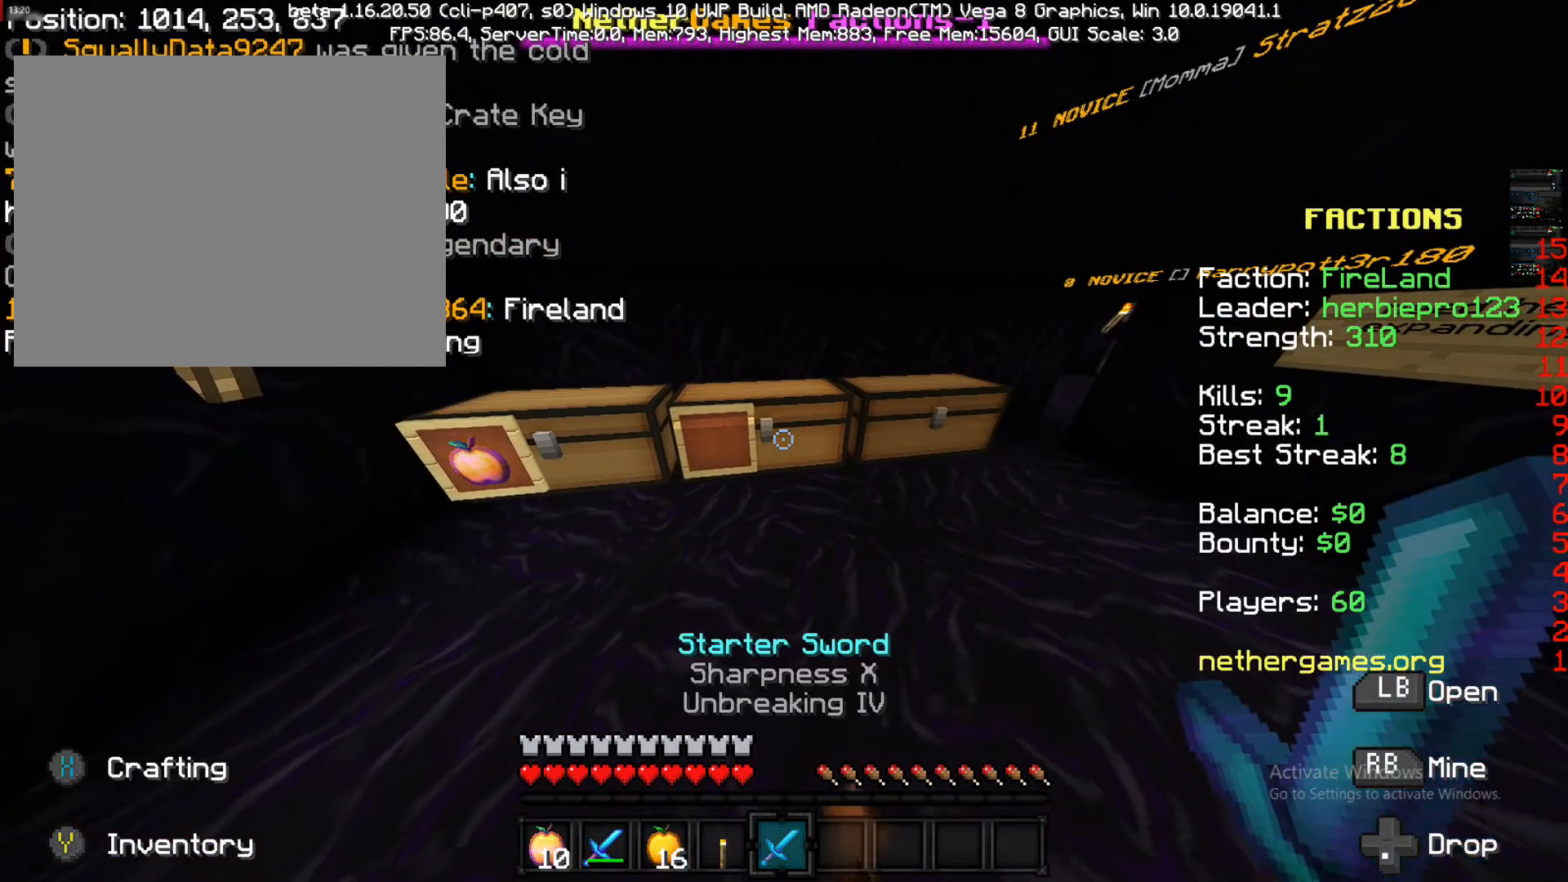
{"buttons": [], "left_stick": "down", "right_stick": "center", "events": [[50, "TRIANGLE", "down"], [50, "left_stick", "center"], [100, "TRIANGLE", "up"], [250, "left_stick", "down"]]}
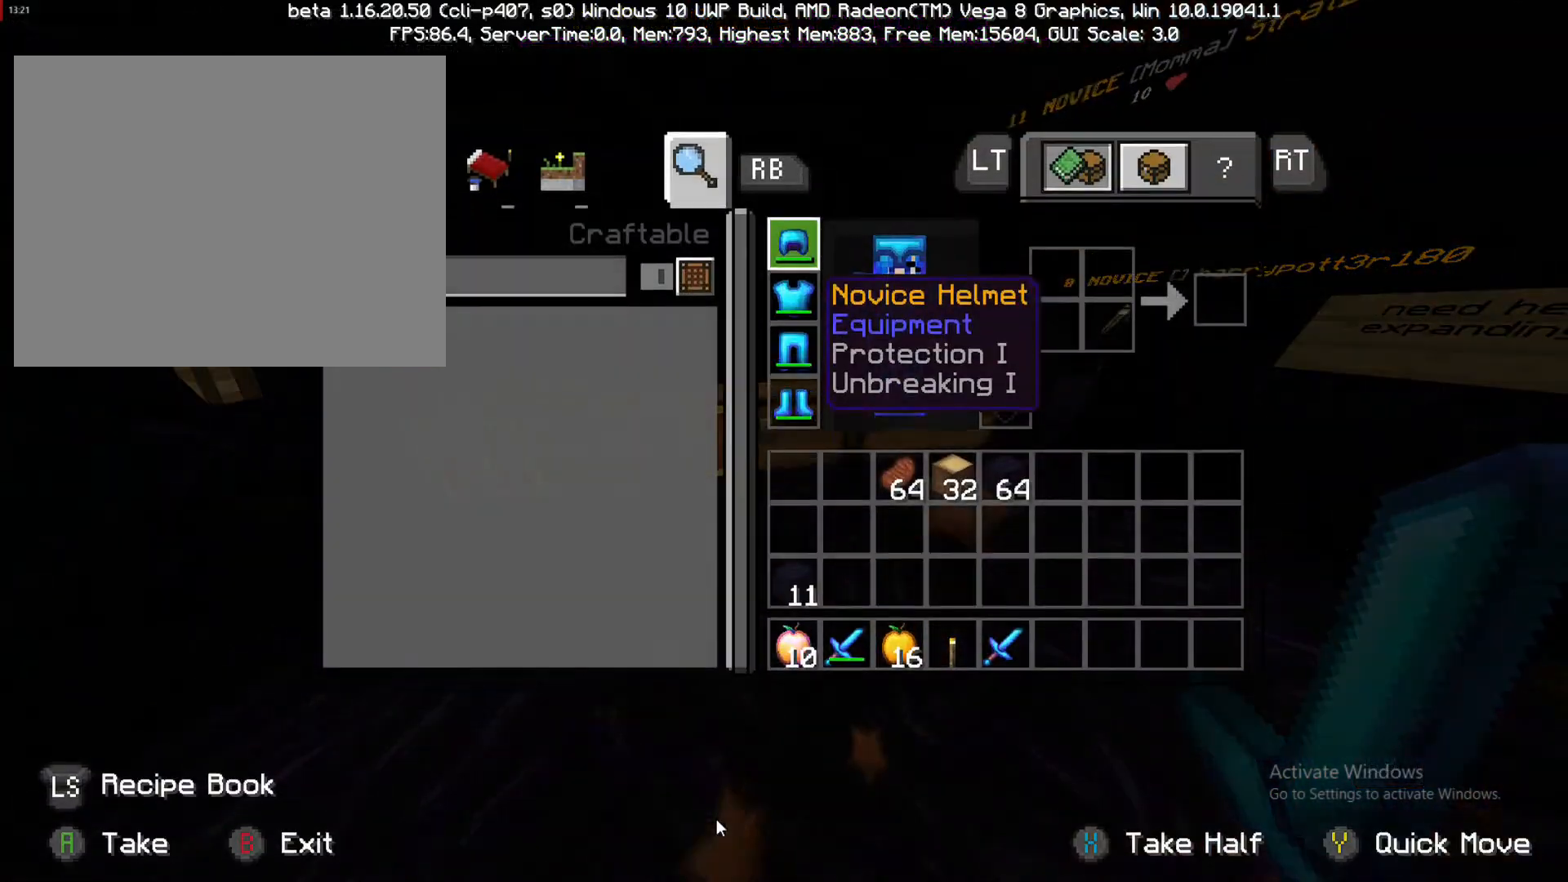
{"buttons": [], "left_stick": "down", "right_stick": "center", "events": []}
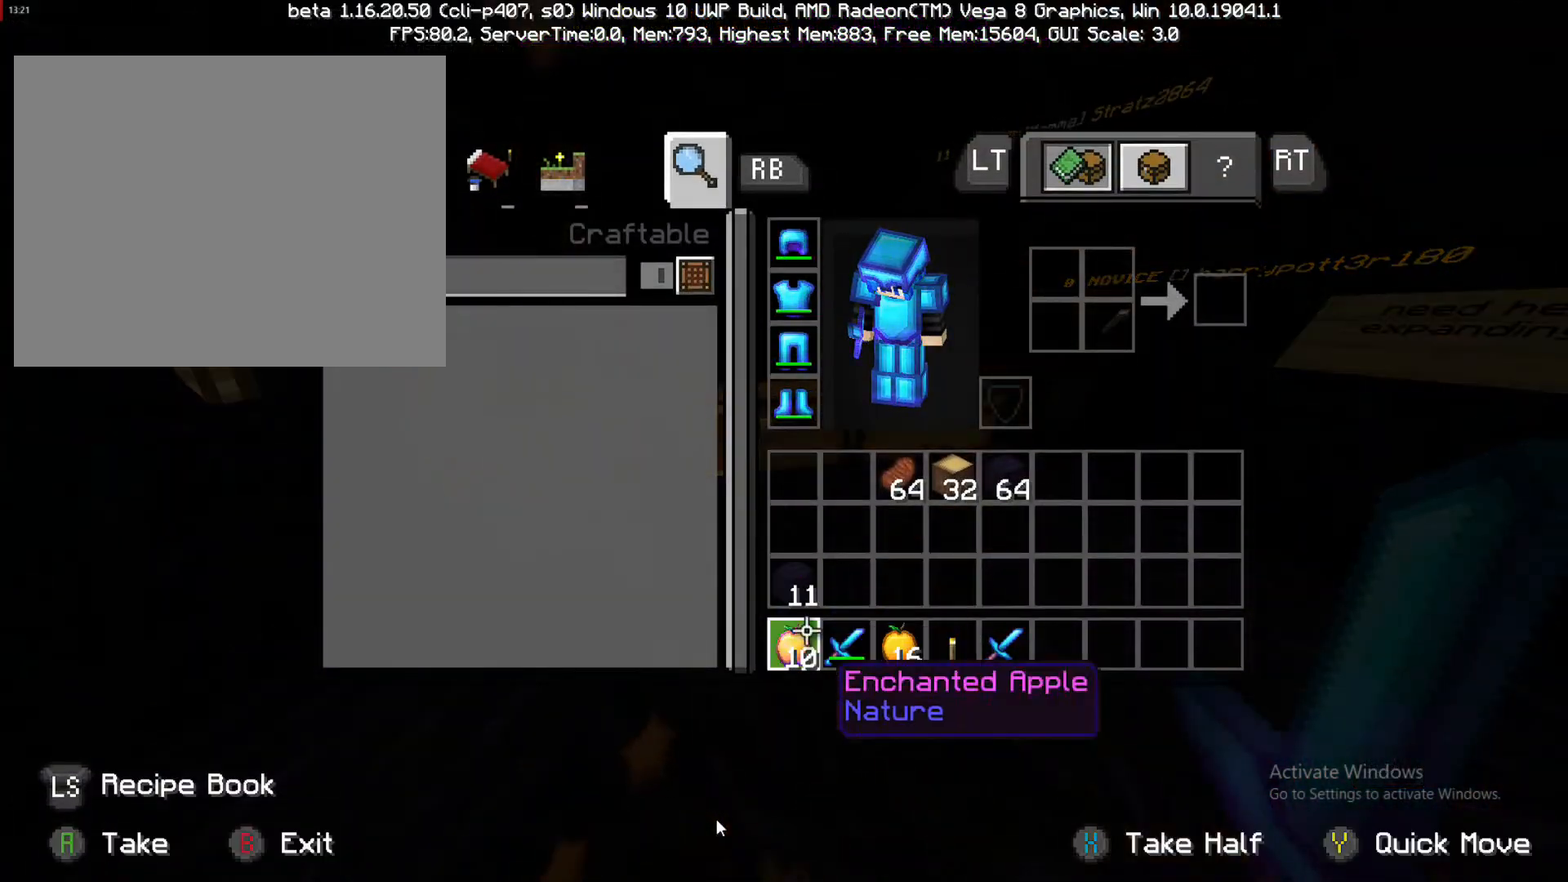
{"buttons": [], "left_stick": "up-right", "right_stick": "center", "events": [[267, "left_stick", "center"], [367, "left_stick", "right"], [467, "left_stick", "up-right"]]}
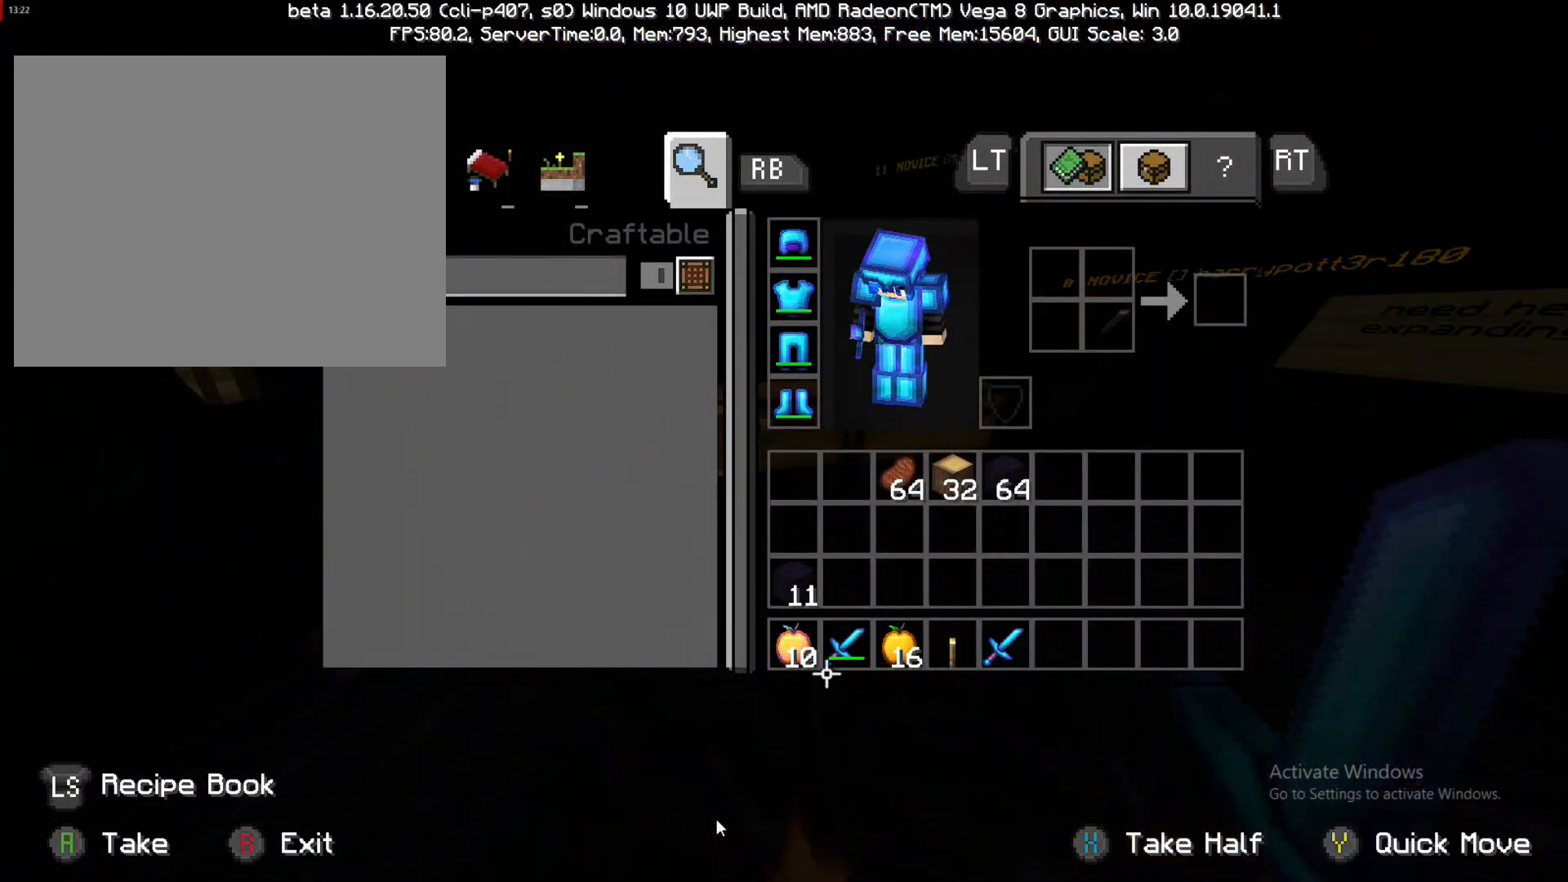
{"buttons": [], "left_stick": "right", "right_stick": "center", "events": [[217, "TRIANGLE", "down"], [217, "left_stick", "right"], [300, "TRIANGLE", "up"]]}
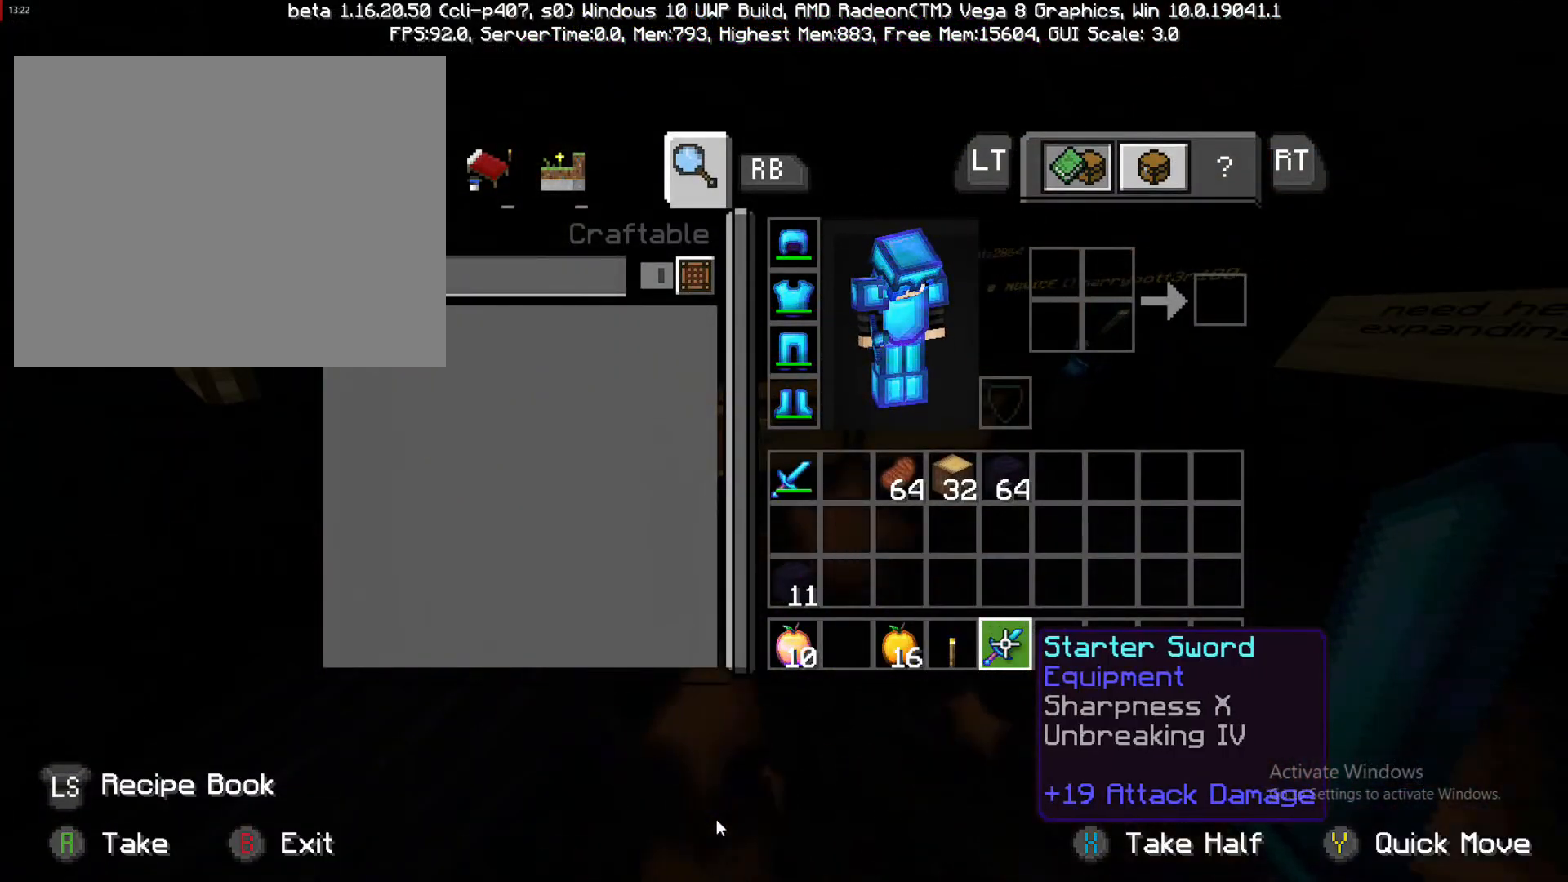
{"buttons": [], "left_stick": "left", "right_stick": "center", "events": [[17, "left_stick", "center"], [233, "left_stick", "left"], [317, "CROSS", "down"], [500, "CROSS", "up"]]}